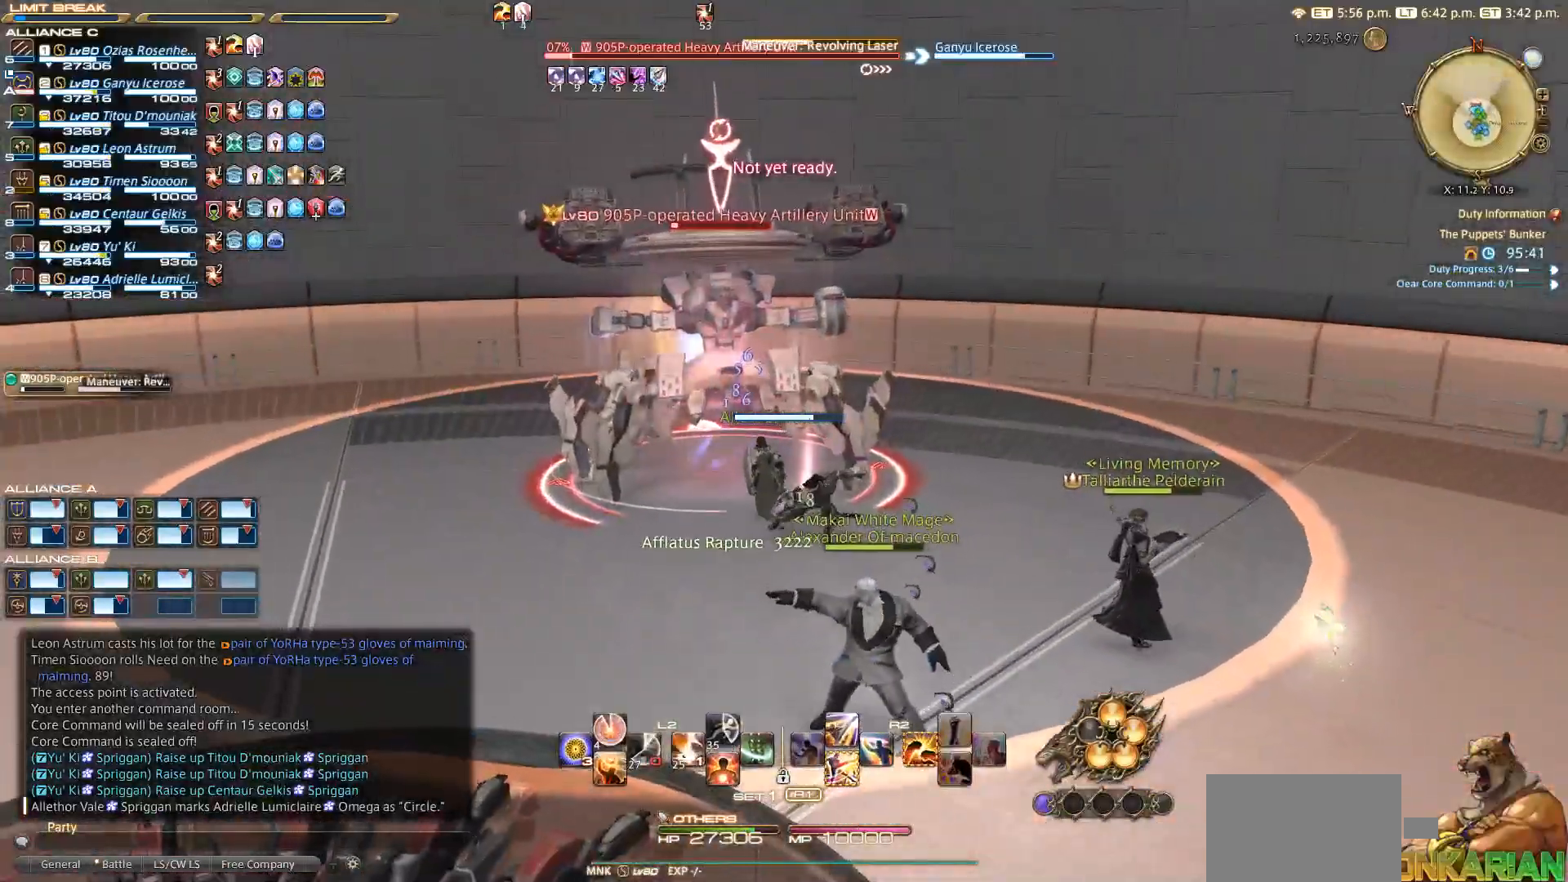
Gameplay with a controller (PlayStation layout); each line is a JSON object with the inputs held at the frame after it. "events" lists button and stick changes between this image and that frame as [ms after this image, input, new state], when the widget could be followed in between. Not read: L2 R3.
{"buttons": ["R2"], "left_stick": "left", "right_stick": "center", "events": [[17, "left_stick", "left"], [67, "R2", "down"], [83, "DPAD_RIGHT", "up"], [267, "CIRCLE", "down"], [367, "CIRCLE", "up"]]}
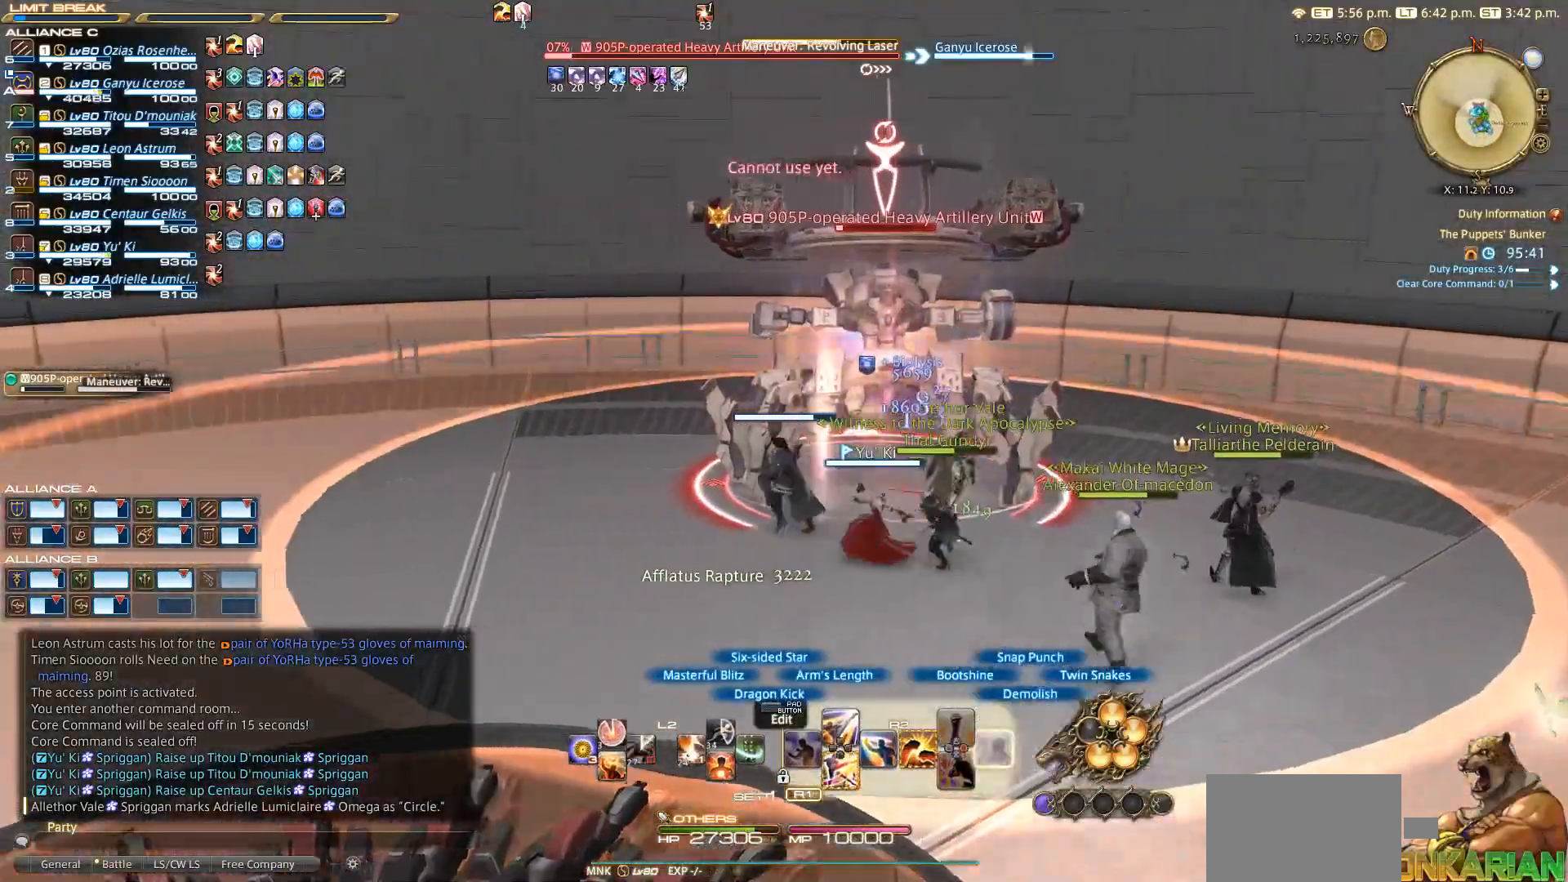
{"buttons": ["R2"], "left_stick": "center", "right_stick": "center", "events": [[133, "right_stick", "down-right"], [183, "right_stick", "center"], [267, "SQUARE", "down"], [300, "left_stick", "up"], [367, "SQUARE", "up"], [400, "left_stick", "center"]]}
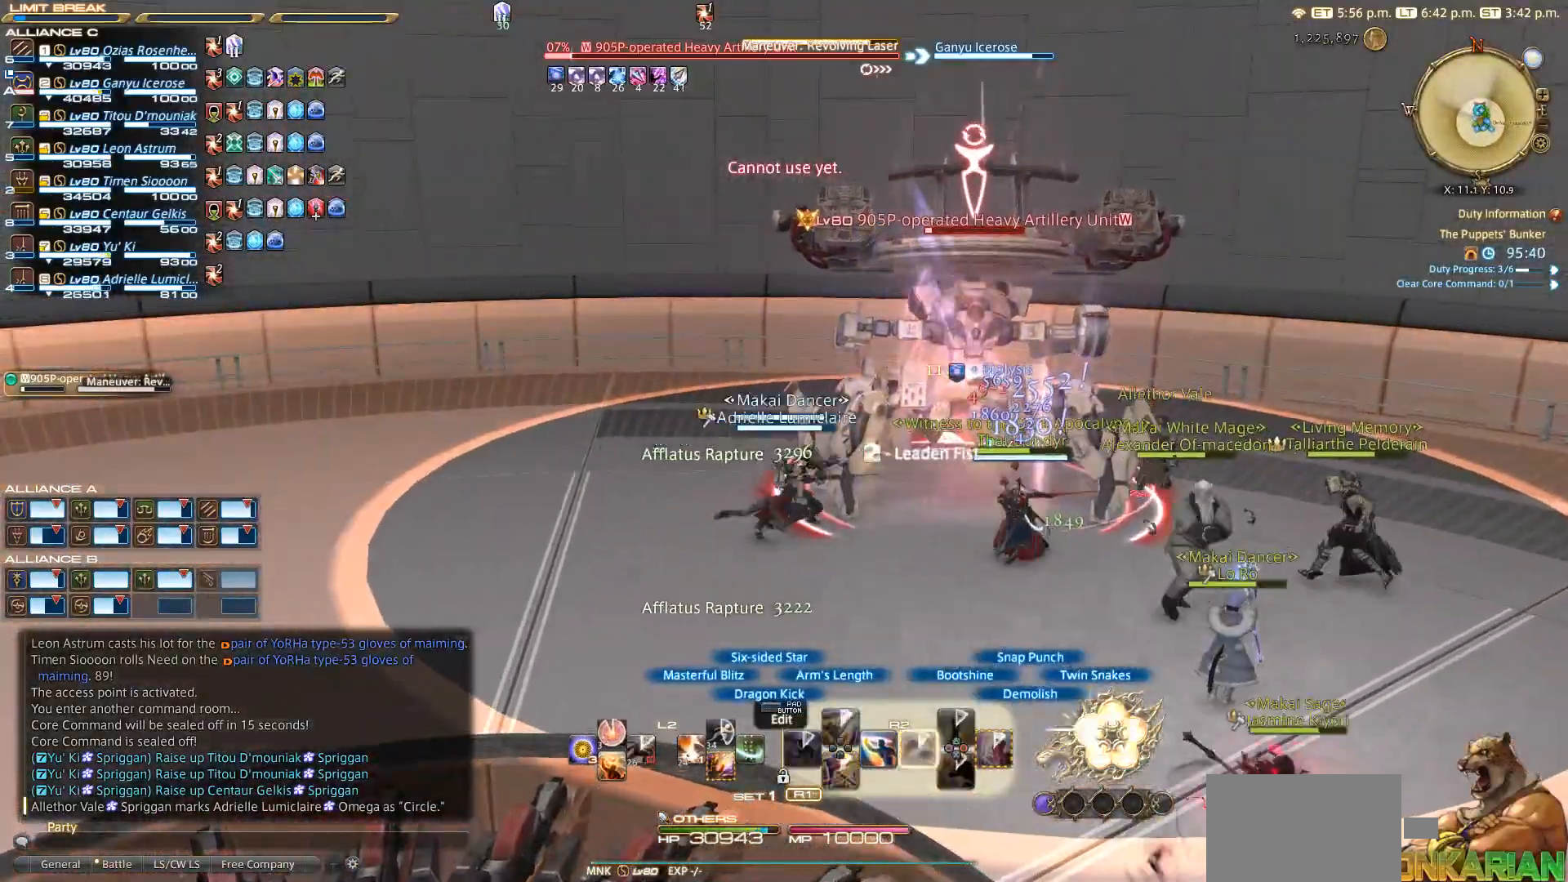
{"buttons": [], "left_stick": "left", "right_stick": "up-right", "events": [[17, "right_stick", "down-right"], [183, "R2", "up"], [183, "left_stick", "left"], [367, "right_stick", "up-right"]]}
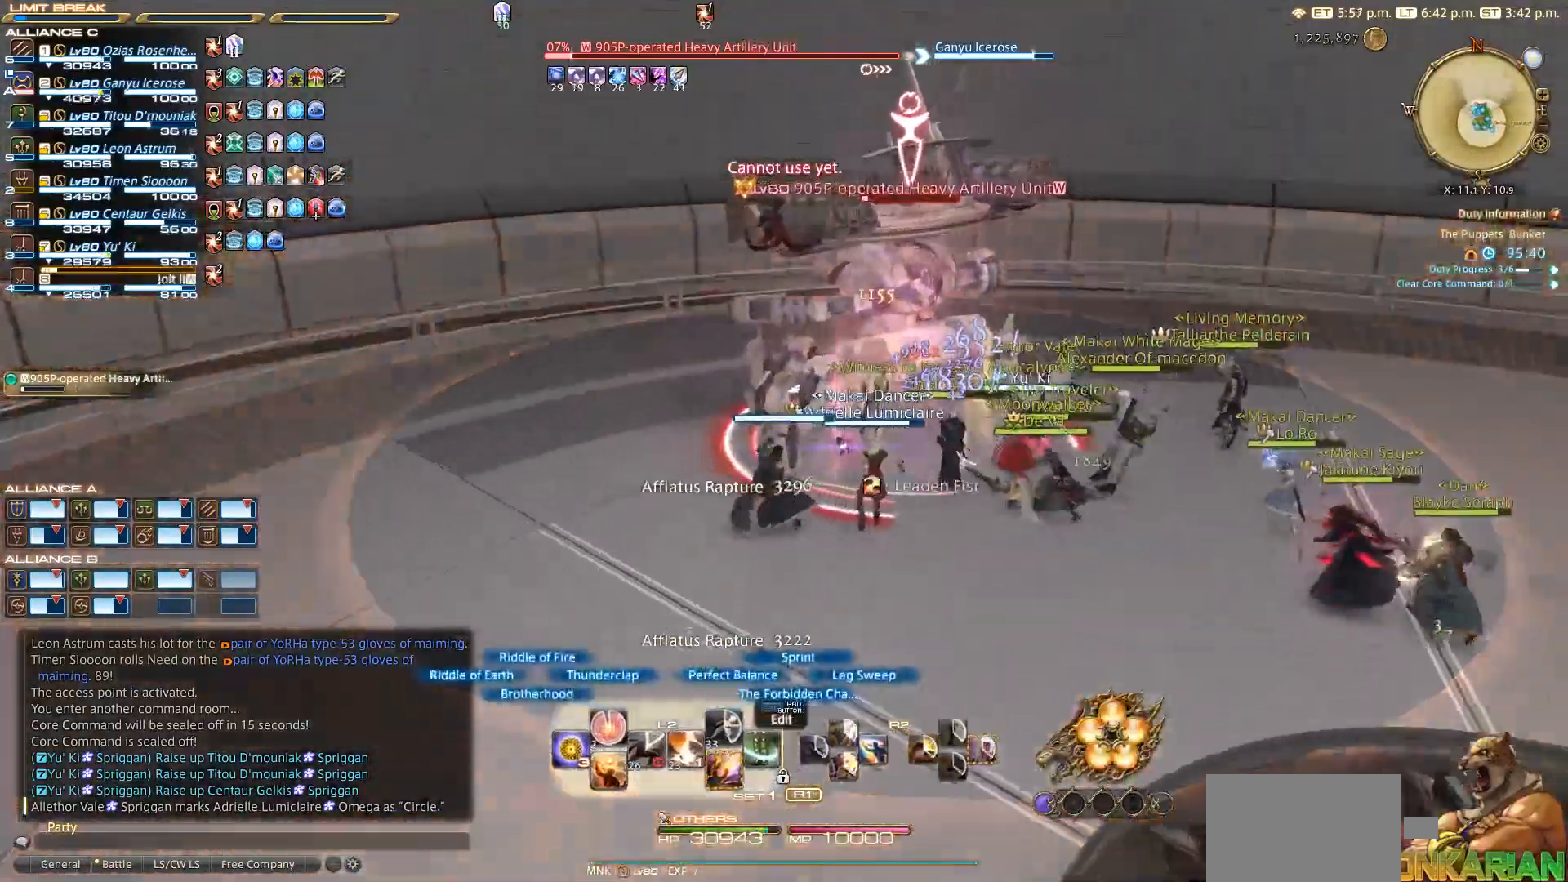
{"buttons": ["R2"], "left_stick": "left", "right_stick": "right", "events": [[17, "right_stick", "center"], [67, "CROSS", "down"], [100, "left_stick", "up-right"], [167, "CROSS", "up"], [267, "left_stick", "up-left"], [317, "left_stick", "left"], [317, "right_stick", "right"], [467, "R2", "down"]]}
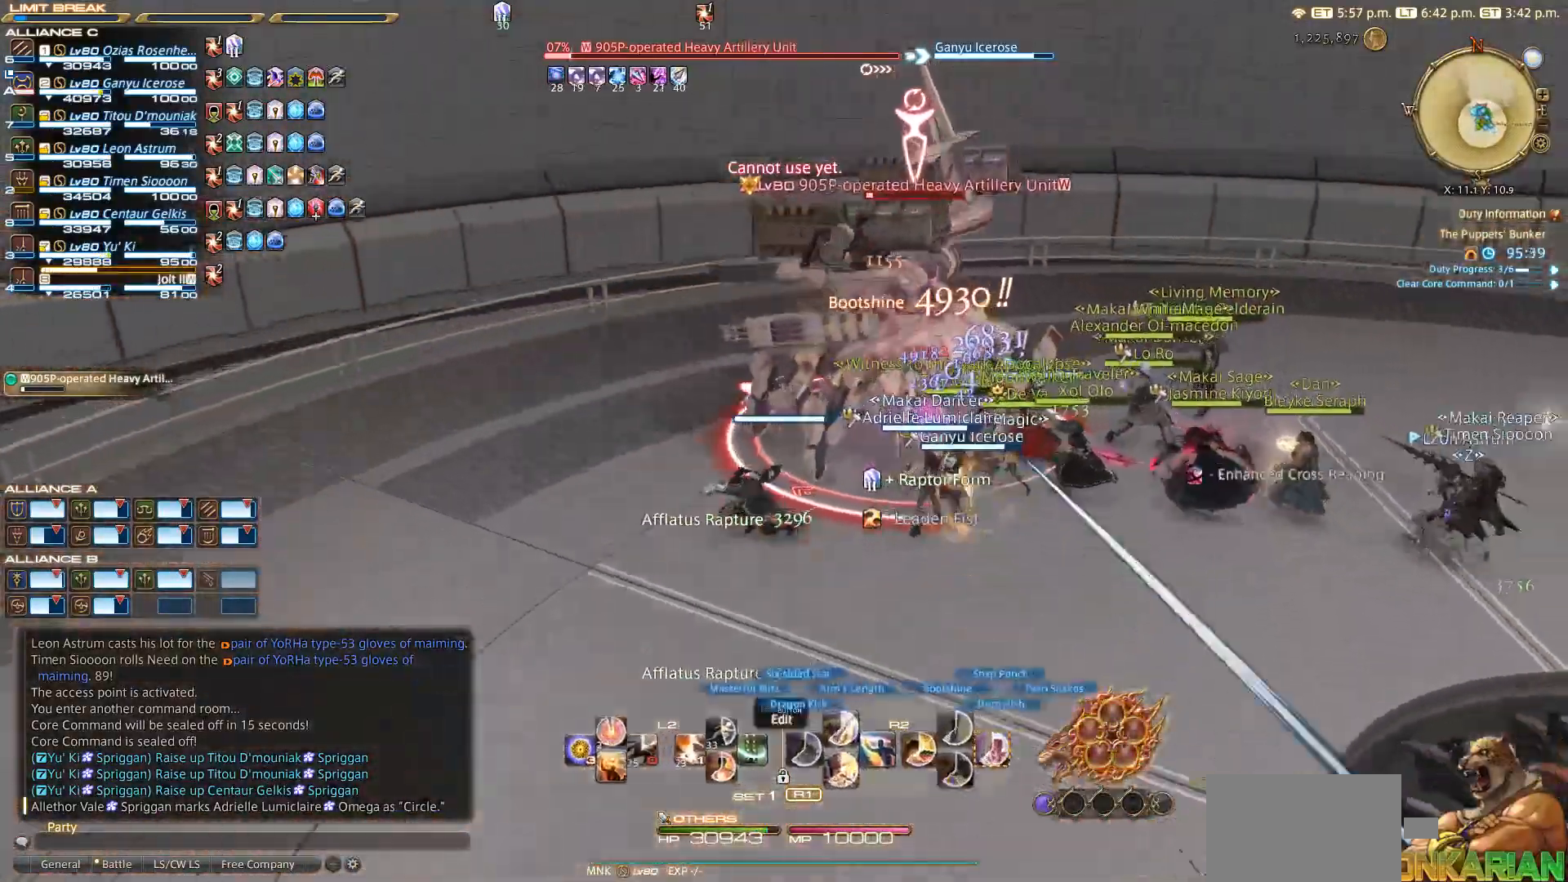
{"buttons": ["R2"], "left_stick": "center", "right_stick": "center", "events": [[100, "right_stick", "center"], [233, "CIRCLE", "down"], [333, "CIRCLE", "up"], [333, "left_stick", "down"], [383, "left_stick", "right"], [433, "CIRCLE", "down"], [467, "left_stick", "center"], [500, "CIRCLE", "up"]]}
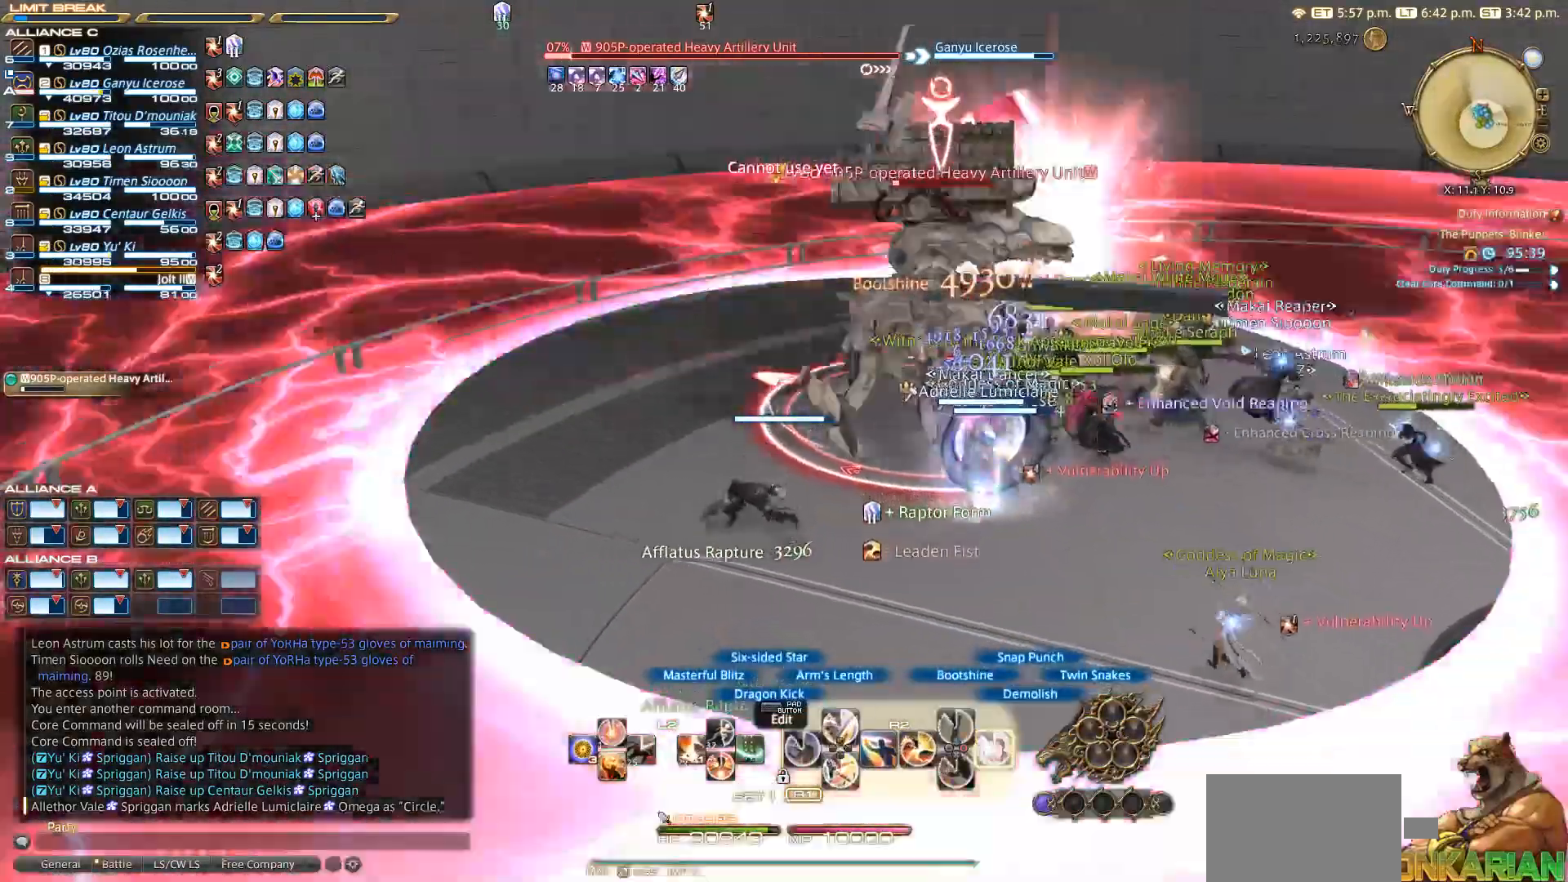
{"buttons": ["R2"], "left_stick": "center", "right_stick": "center", "events": [[233, "CIRCLE", "down"], [467, "CIRCLE", "up"]]}
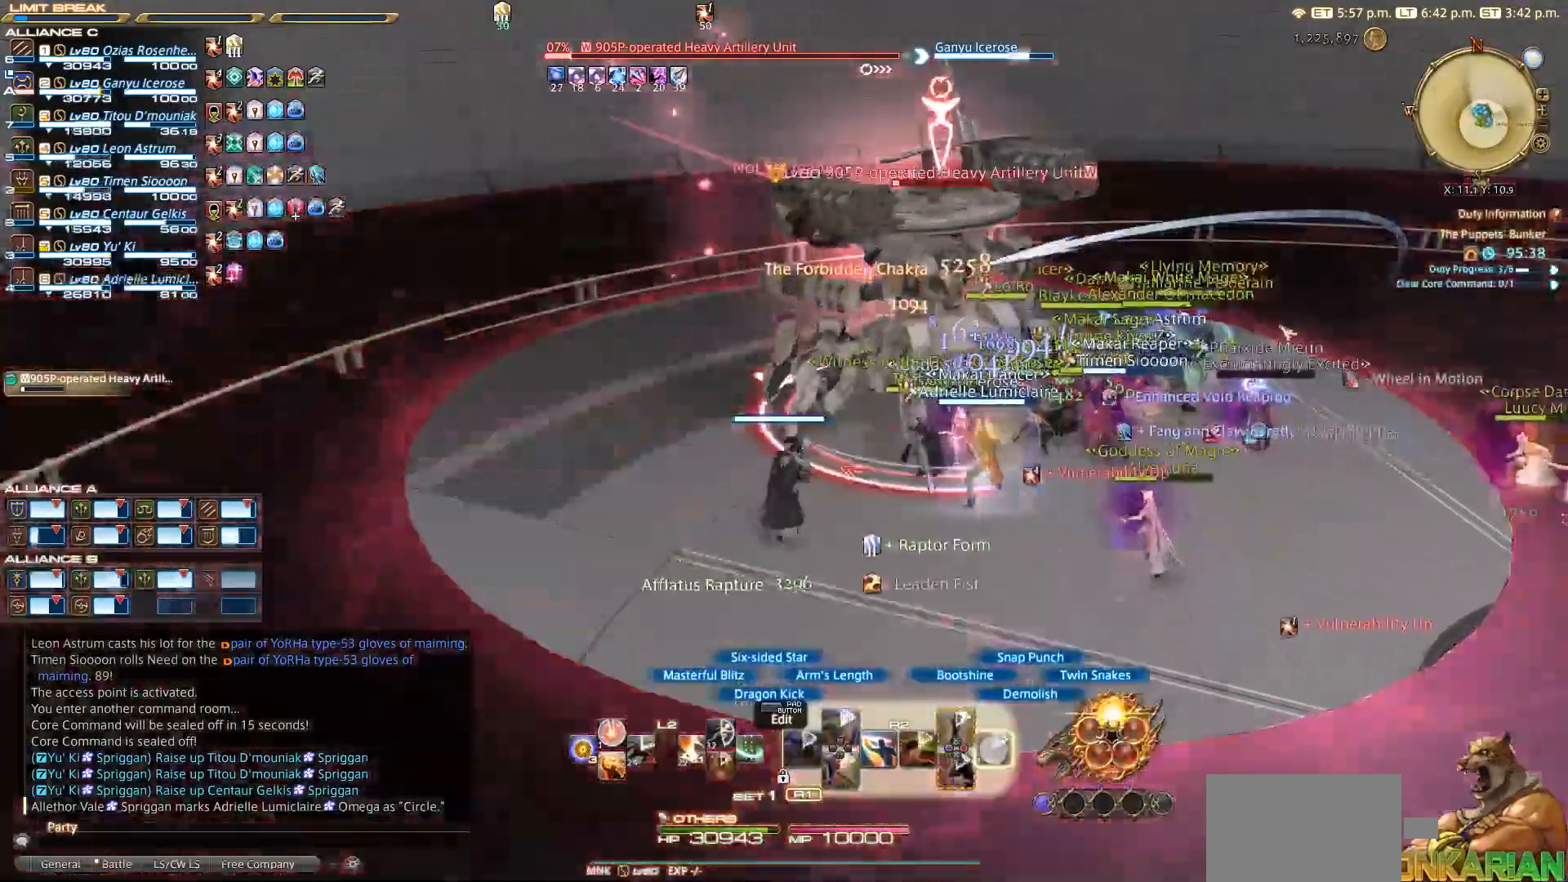
{"buttons": ["R2"], "left_stick": "left", "right_stick": "center", "events": [[83, "left_stick", "right"], [300, "left_stick", "down"], [467, "left_stick", "left"]]}
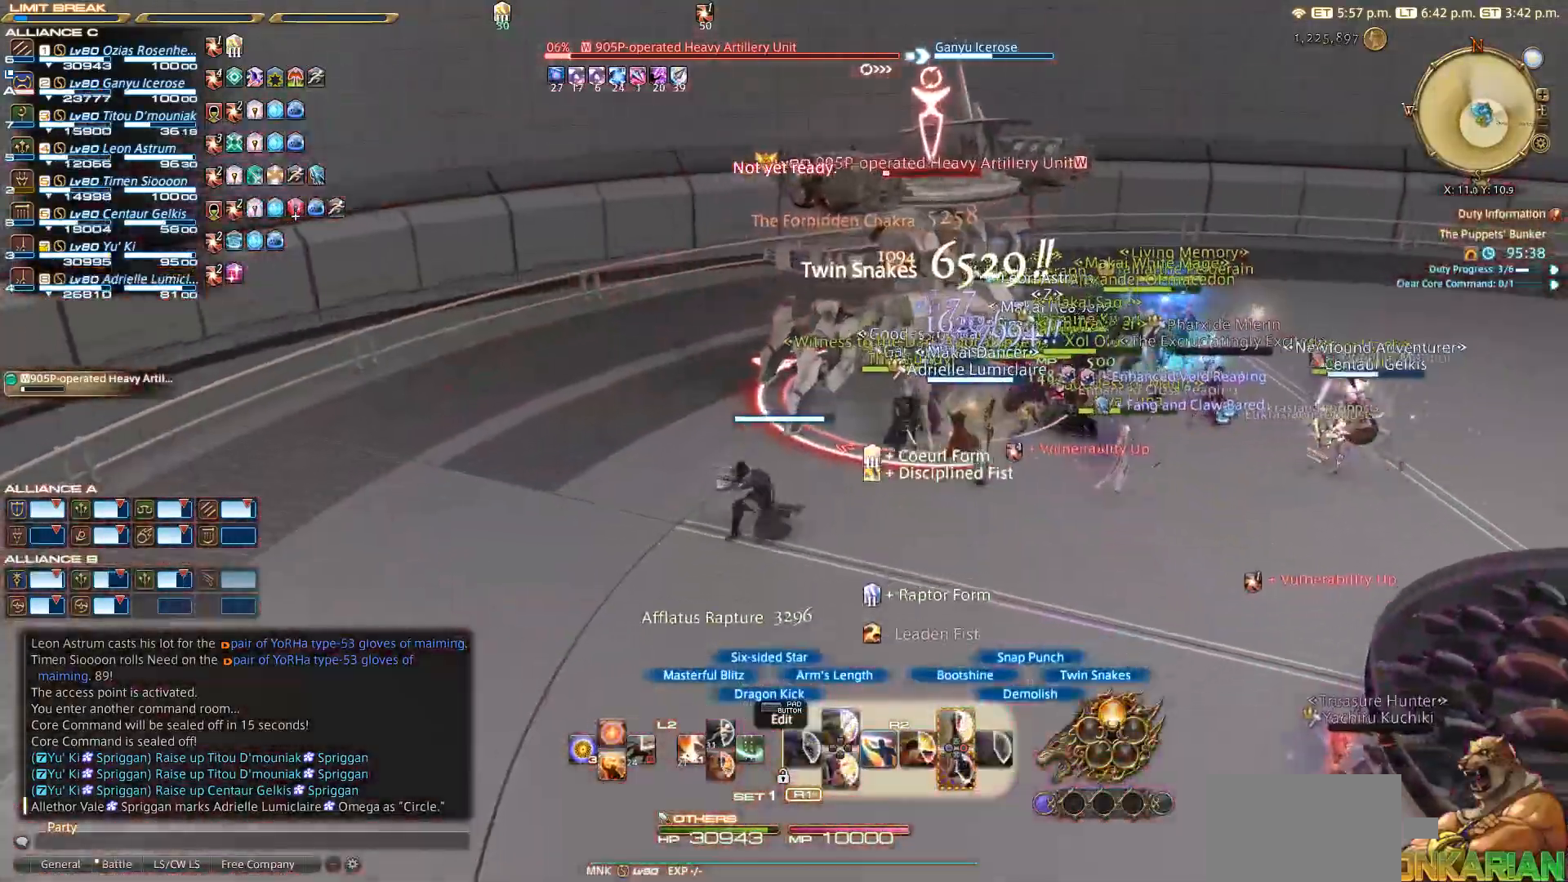
{"buttons": ["CROSS", "R2"], "left_stick": "center", "right_stick": "center", "events": [[67, "left_stick", "up"], [167, "left_stick", "center"], [250, "CROSS", "down"], [333, "CROSS", "up"], [433, "CROSS", "down"]]}
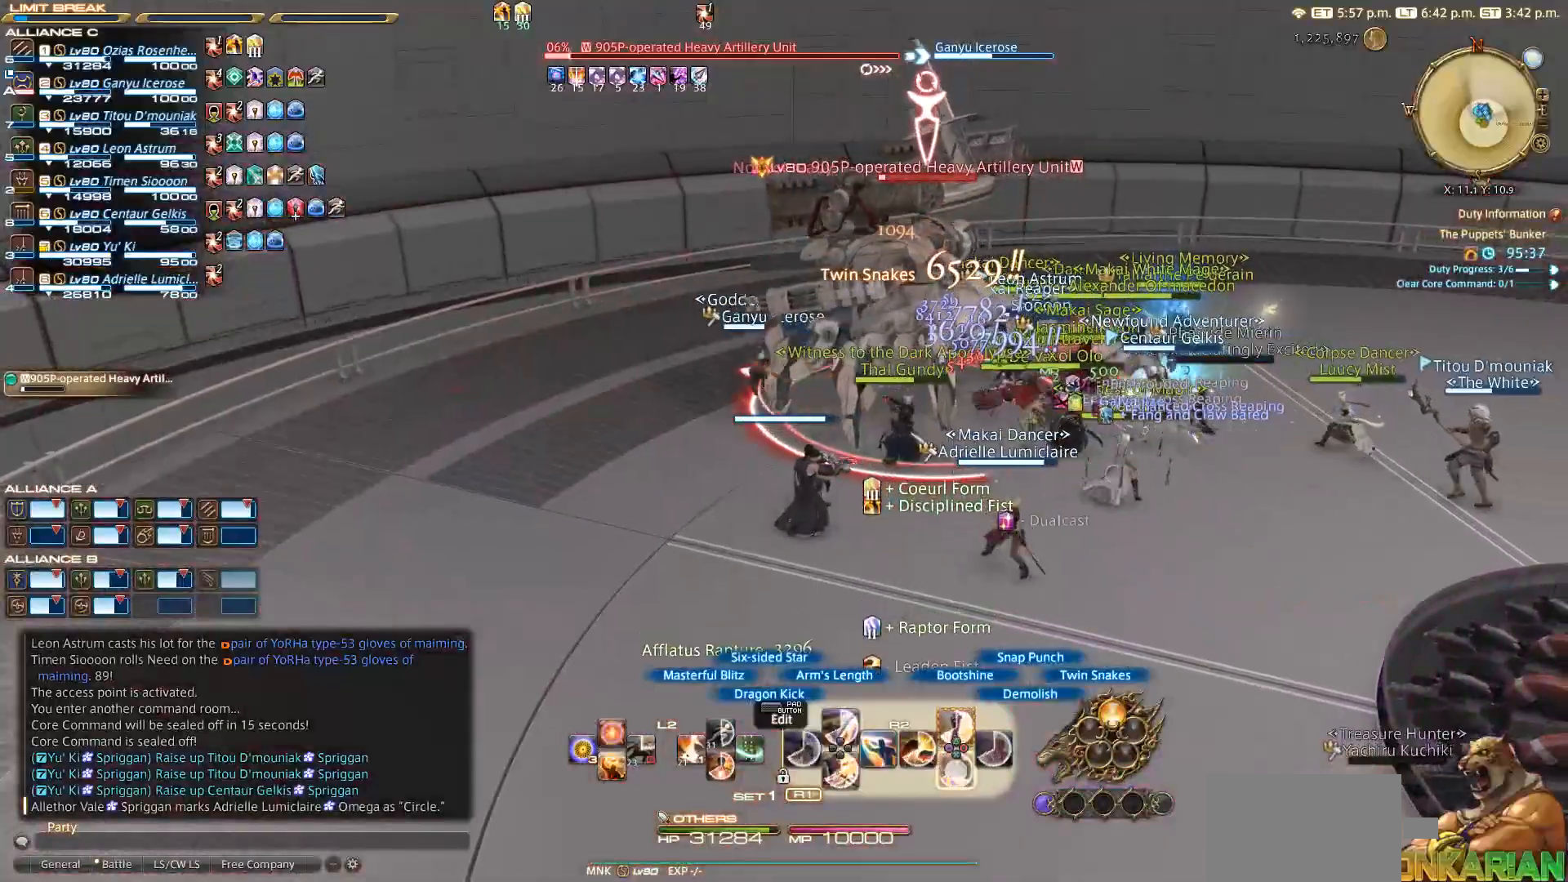
{"buttons": ["CROSS", "R2"], "left_stick": "center", "right_stick": "center", "events": [[50, "R2", "up"], [133, "CROSS", "up"], [150, "R2", "down"], [333, "CROSS", "down"], [417, "CROSS", "up"], [467, "CROSS", "down"]]}
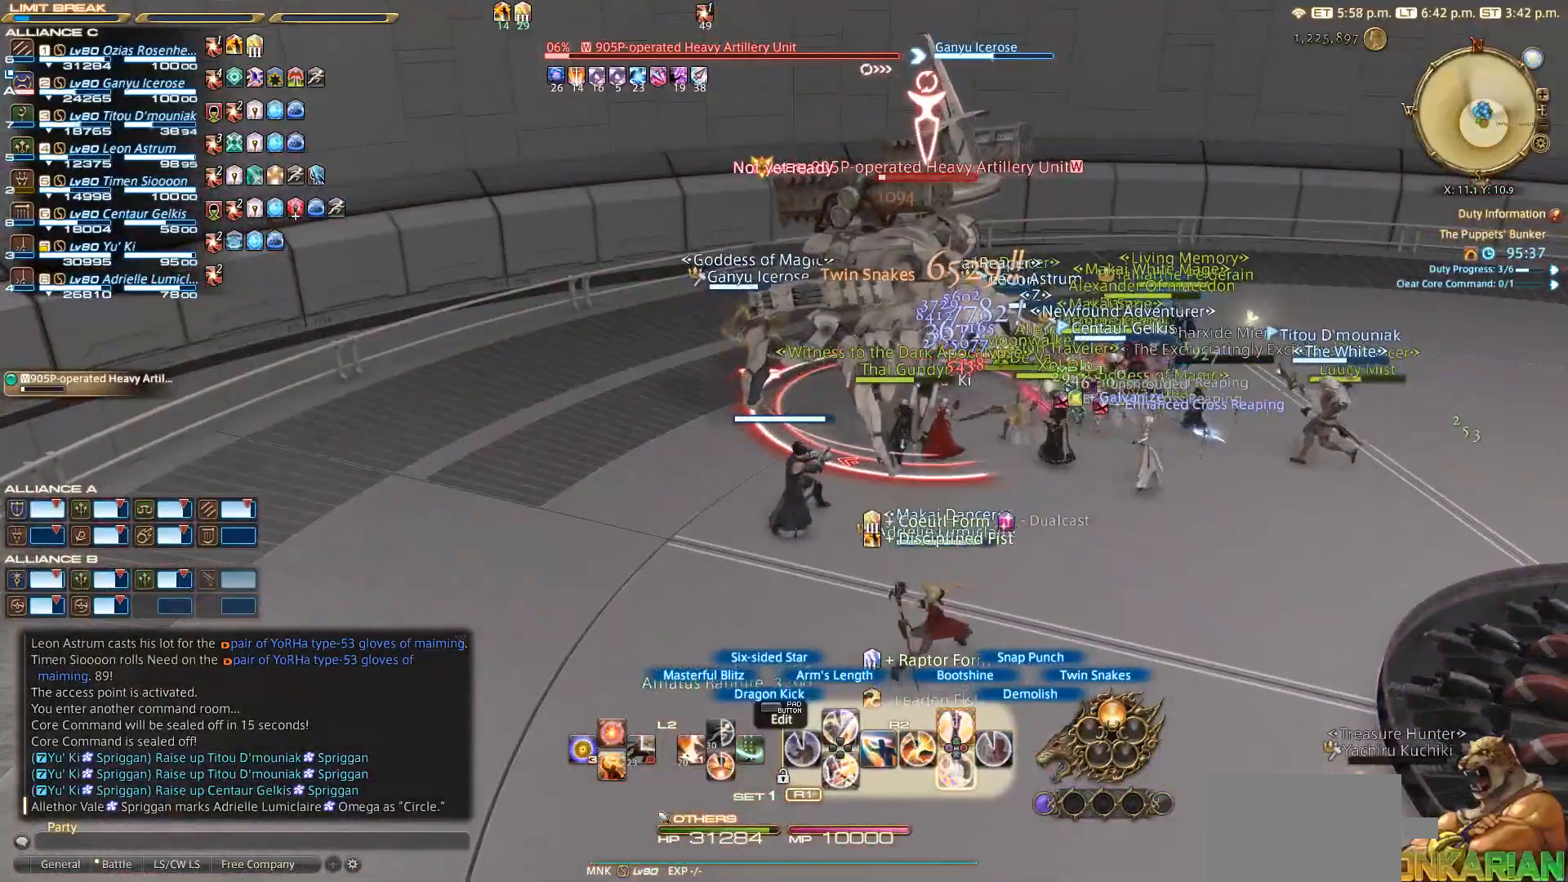
{"buttons": [], "left_stick": "down-left", "right_stick": "center", "events": [[33, "CROSS", "up"], [67, "left_stick", "up-left"], [117, "CROSS", "down"], [183, "CROSS", "up"], [233, "CROSS", "down"], [233, "left_stick", "left"], [267, "CROSS", "up"], [317, "R2", "up"], [417, "left_stick", "down-left"]]}
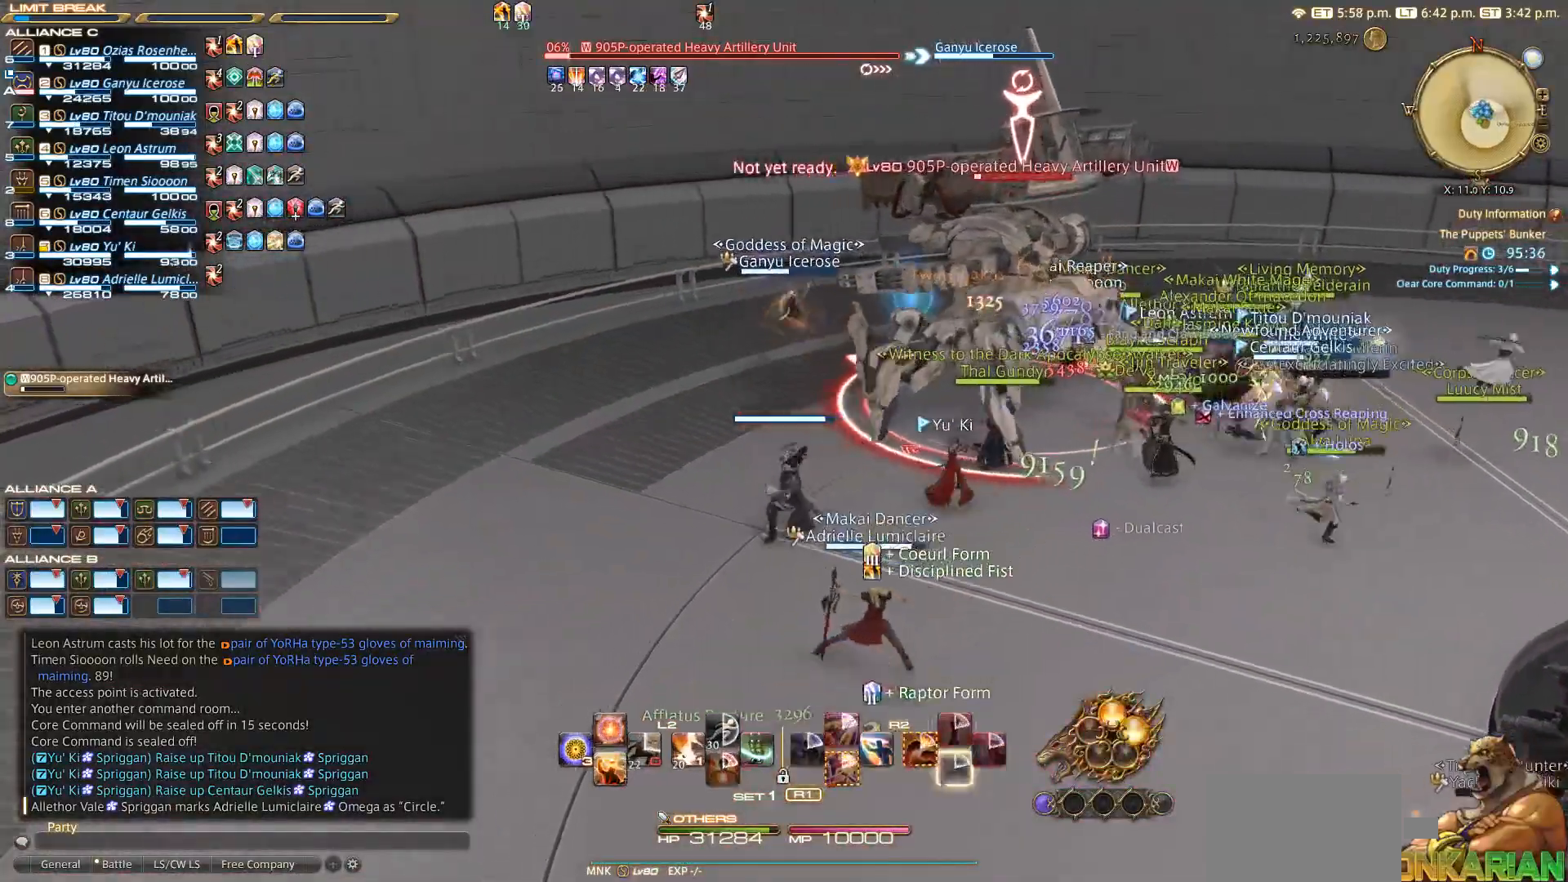
{"buttons": ["TRIANGLE"], "left_stick": "right", "right_stick": "center", "events": [[233, "left_stick", "up-right"], [333, "left_stick", "right"], [383, "TRIANGLE", "down"]]}
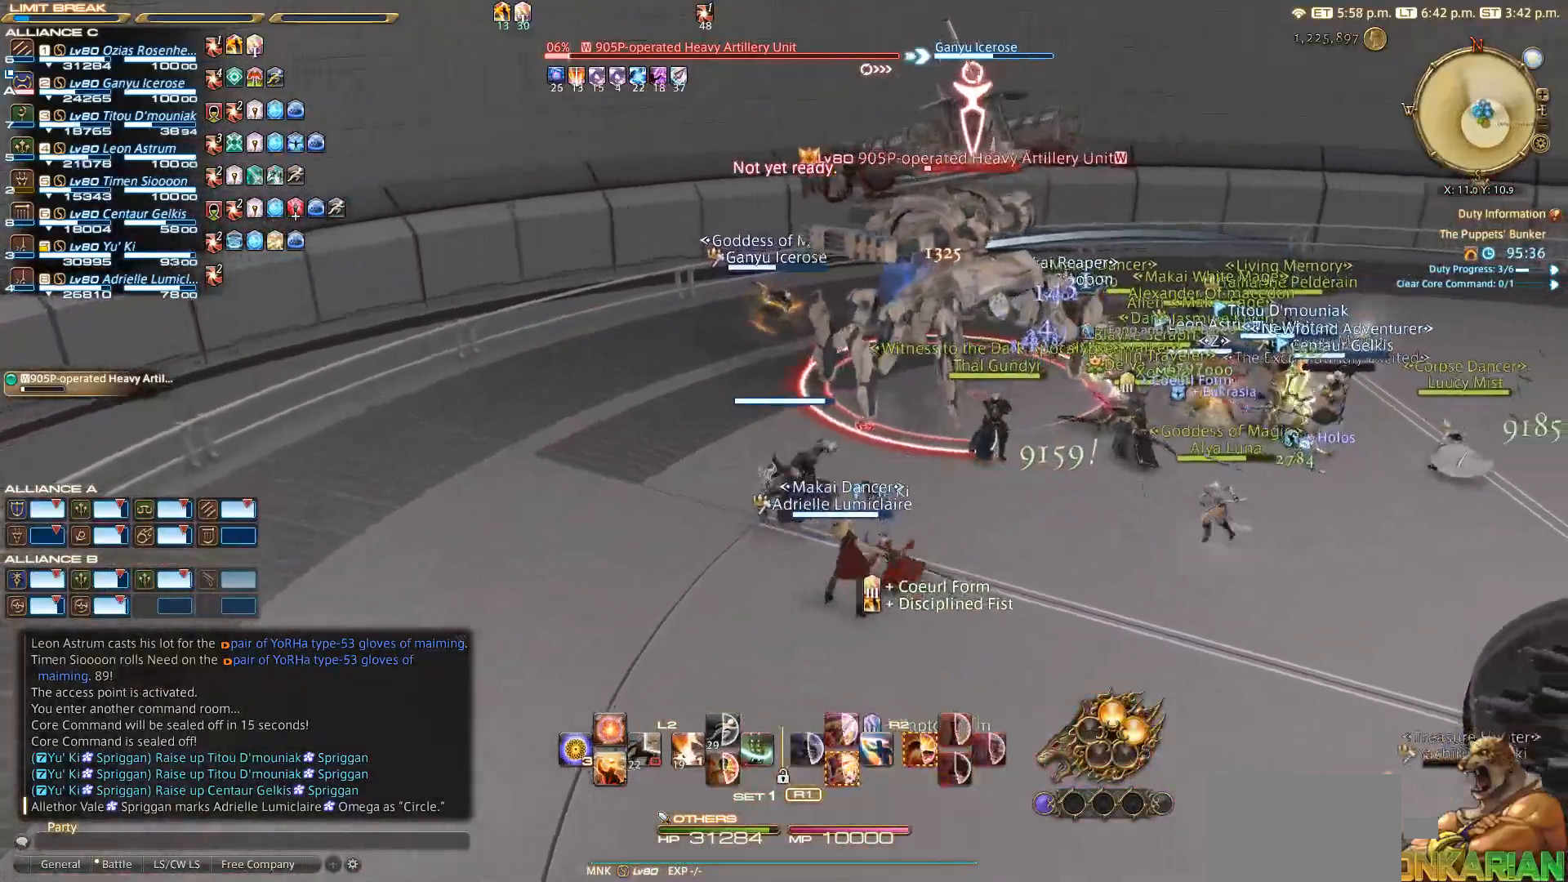
{"buttons": [], "left_stick": "down-left", "right_stick": "left", "events": [[17, "TRIANGLE", "up"], [83, "left_stick", "down-left"], [183, "right_stick", "left"], [233, "left_stick", "up-left"], [300, "left_stick", "up-right"], [400, "left_stick", "down-right"], [483, "left_stick", "down-left"]]}
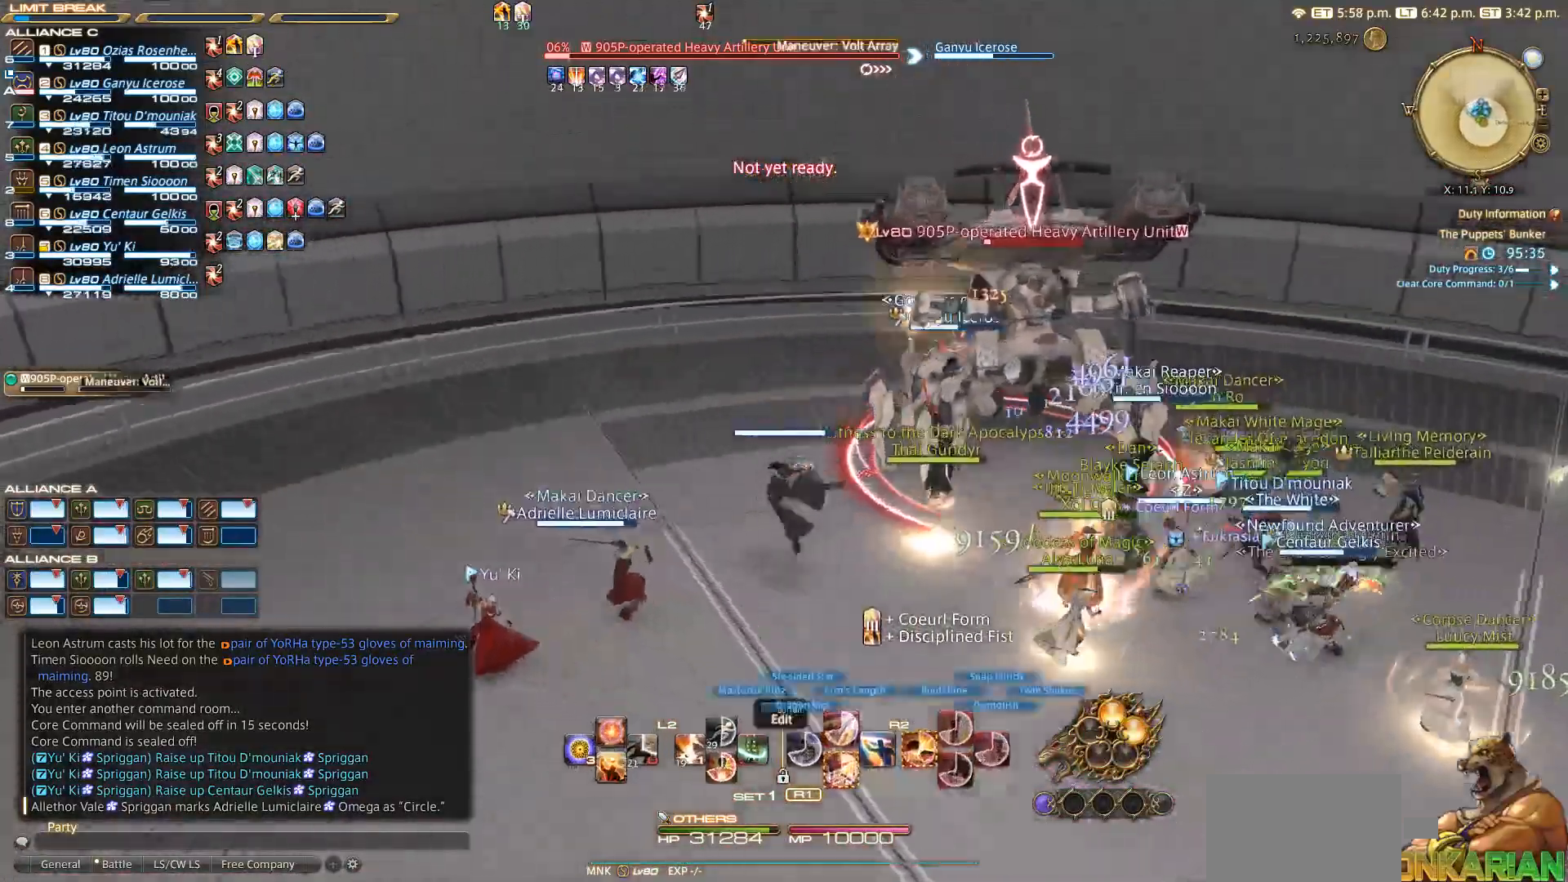
{"buttons": ["SQUARE", "R2"], "left_stick": "up-right", "right_stick": "center", "events": [[17, "R2", "down"], [67, "left_stick", "up"], [67, "right_stick", "center"], [167, "SQUARE", "down"], [183, "left_stick", "up-right"], [267, "SQUARE", "up"], [317, "SQUARE", "down"]]}
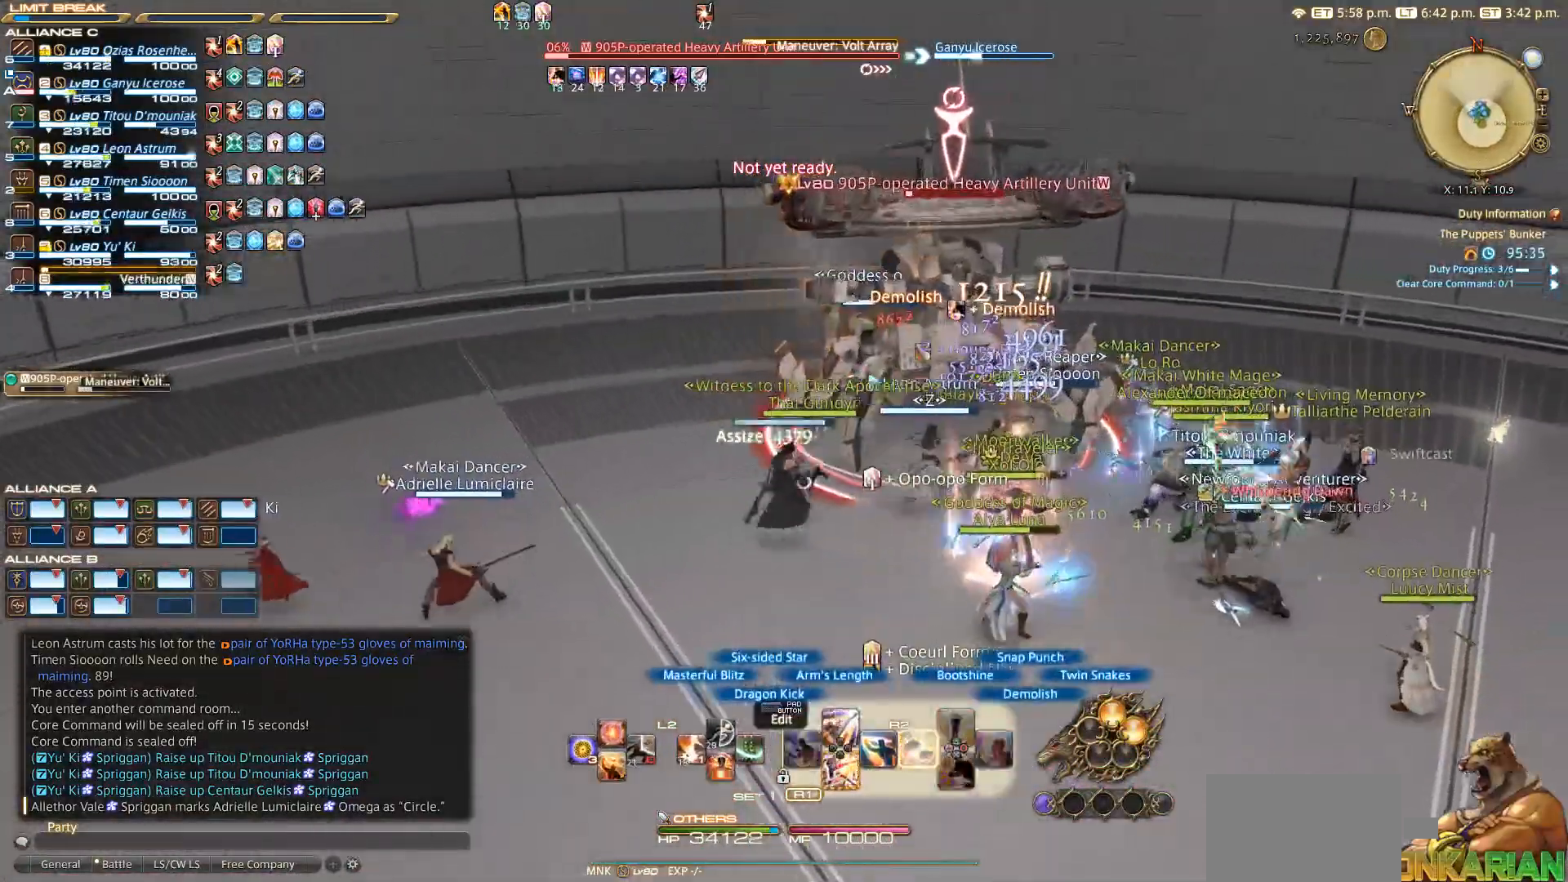
{"buttons": [], "left_stick": "left", "right_stick": "center", "events": [[233, "SQUARE", "up"], [483, "left_stick", "left"], [500, "R2", "up"]]}
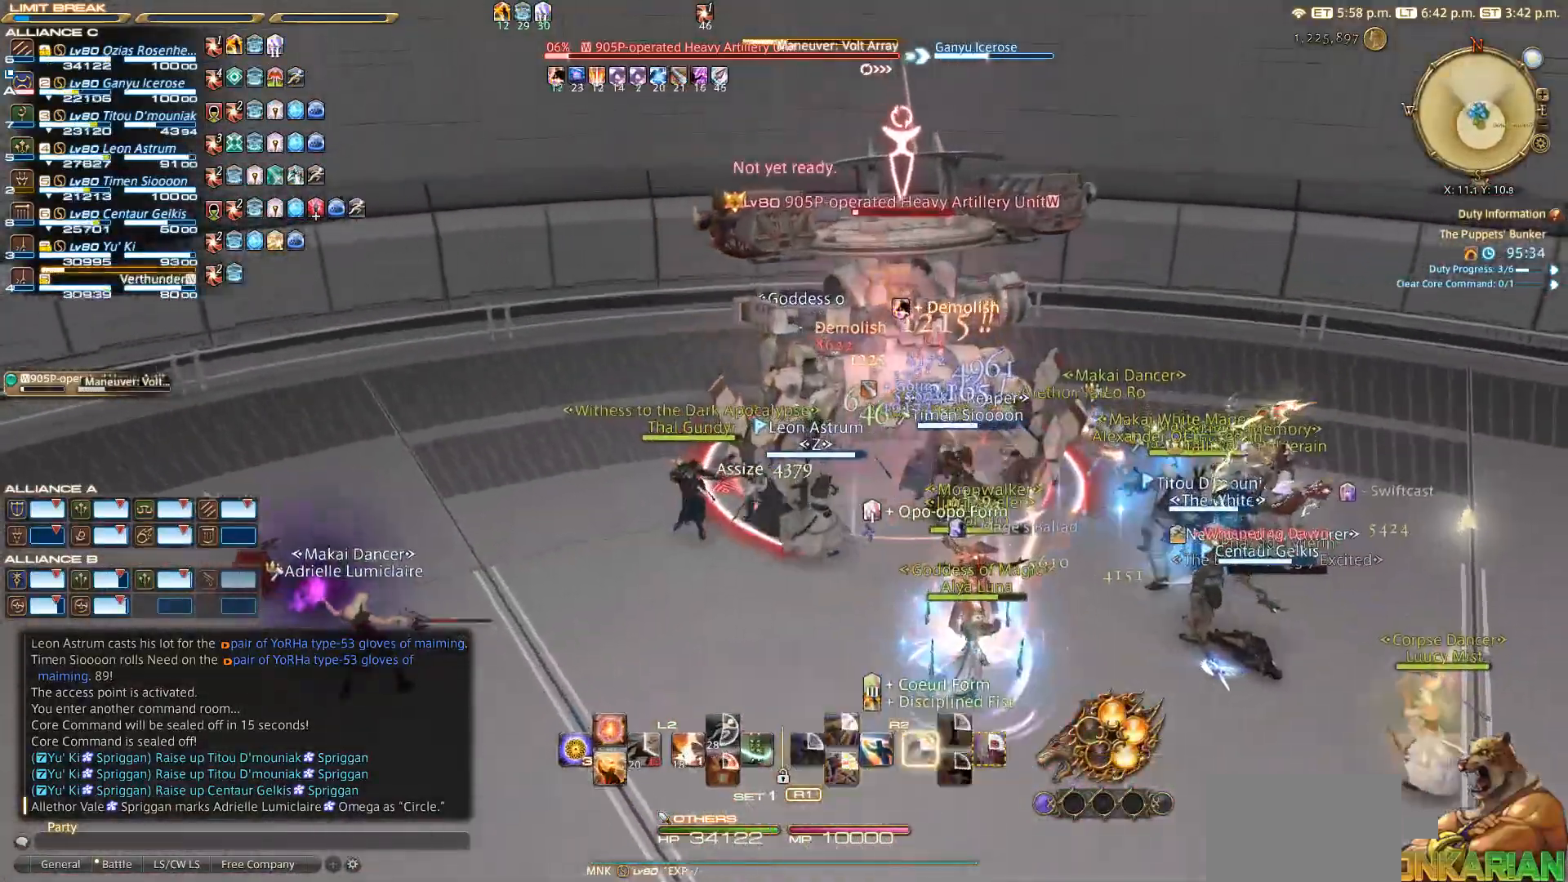
{"buttons": [], "left_stick": "center", "right_stick": "down-right", "events": [[117, "right_stick", "right"], [267, "right_stick", "down-right"], [283, "left_stick", "center"], [333, "DPAD_UP", "down"], [433, "DPAD_UP", "up"]]}
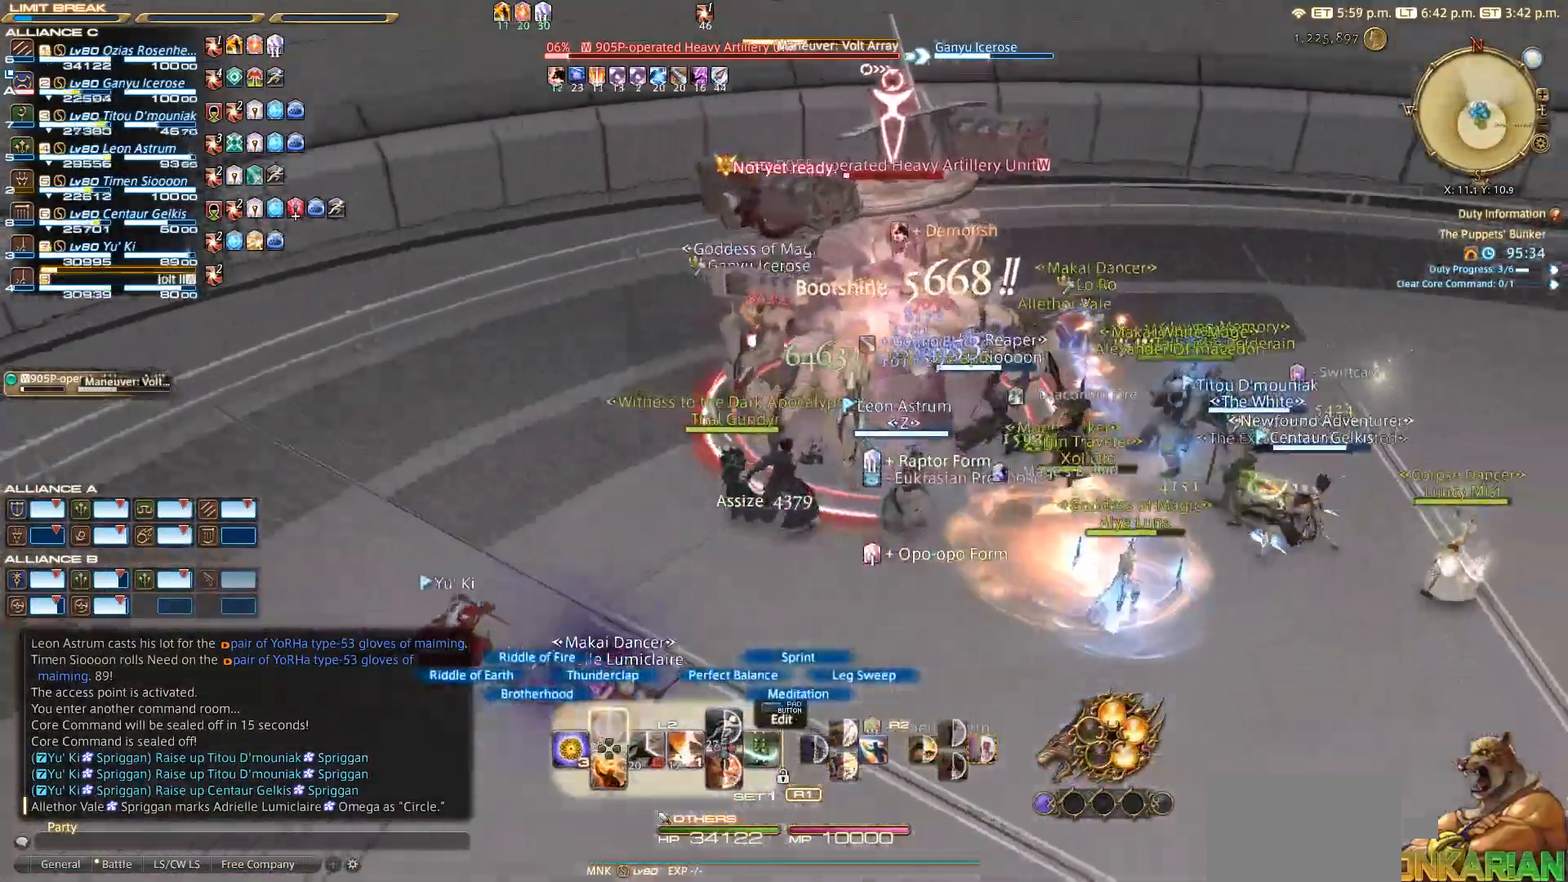
{"buttons": ["DPAD_DOWN"], "left_stick": "center", "right_stick": "center", "events": [[67, "DPAD_DOWN", "down"], [67, "right_stick", "right"], [133, "DPAD_DOWN", "up"], [200, "DPAD_DOWN", "down"], [267, "right_stick", "up-right"], [467, "right_stick", "center"]]}
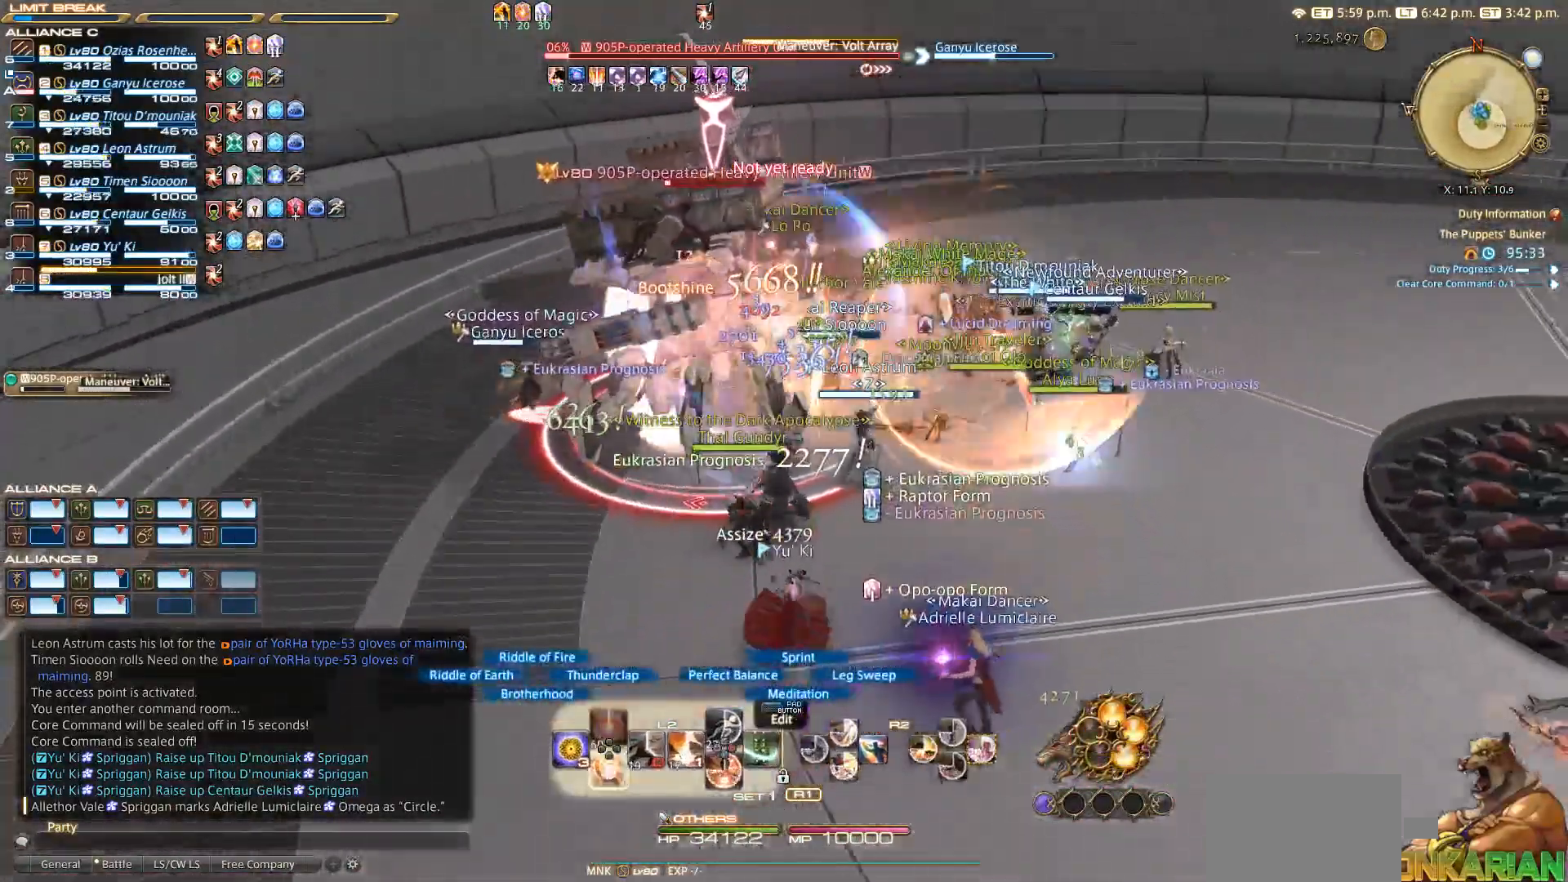
{"buttons": ["CIRCLE", "R2"], "left_stick": "left", "right_stick": "center", "events": [[33, "DPAD_DOWN", "up"], [33, "left_stick", "right"], [83, "right_stick", "down-left"], [133, "right_stick", "left"], [283, "left_stick", "down"], [317, "right_stick", "center"], [417, "R2", "down"], [417, "left_stick", "left"], [483, "CIRCLE", "down"]]}
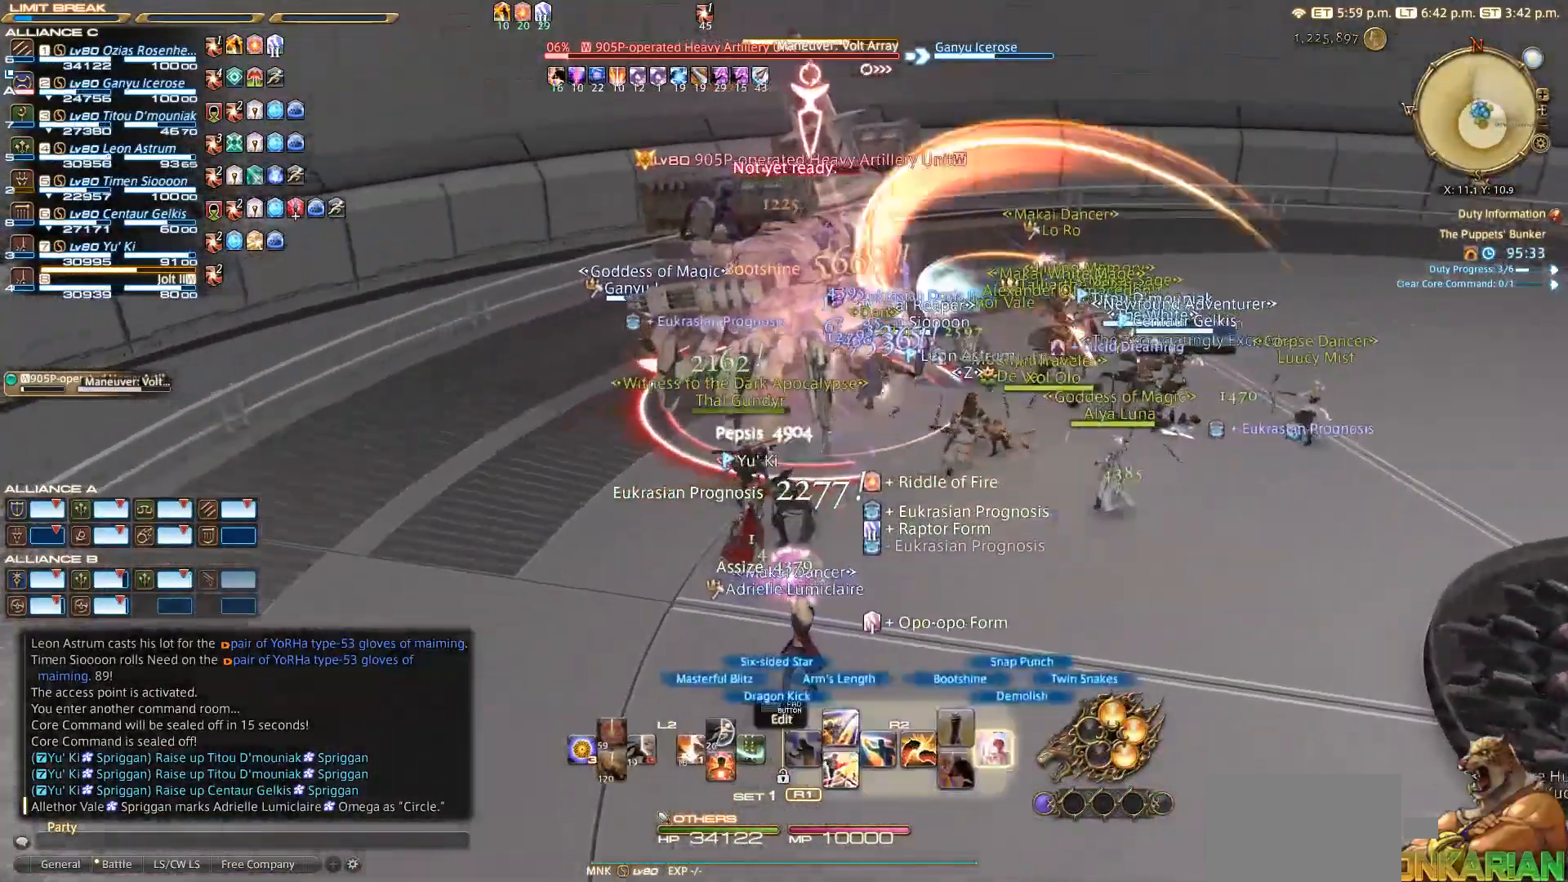
{"buttons": ["R2"], "left_stick": "down-right", "right_stick": "center", "events": [[133, "CIRCLE", "up"], [283, "CIRCLE", "down"], [333, "CIRCLE", "up"], [367, "left_stick", "up-right"], [383, "CIRCLE", "down"], [467, "CIRCLE", "up"], [500, "left_stick", "down-right"]]}
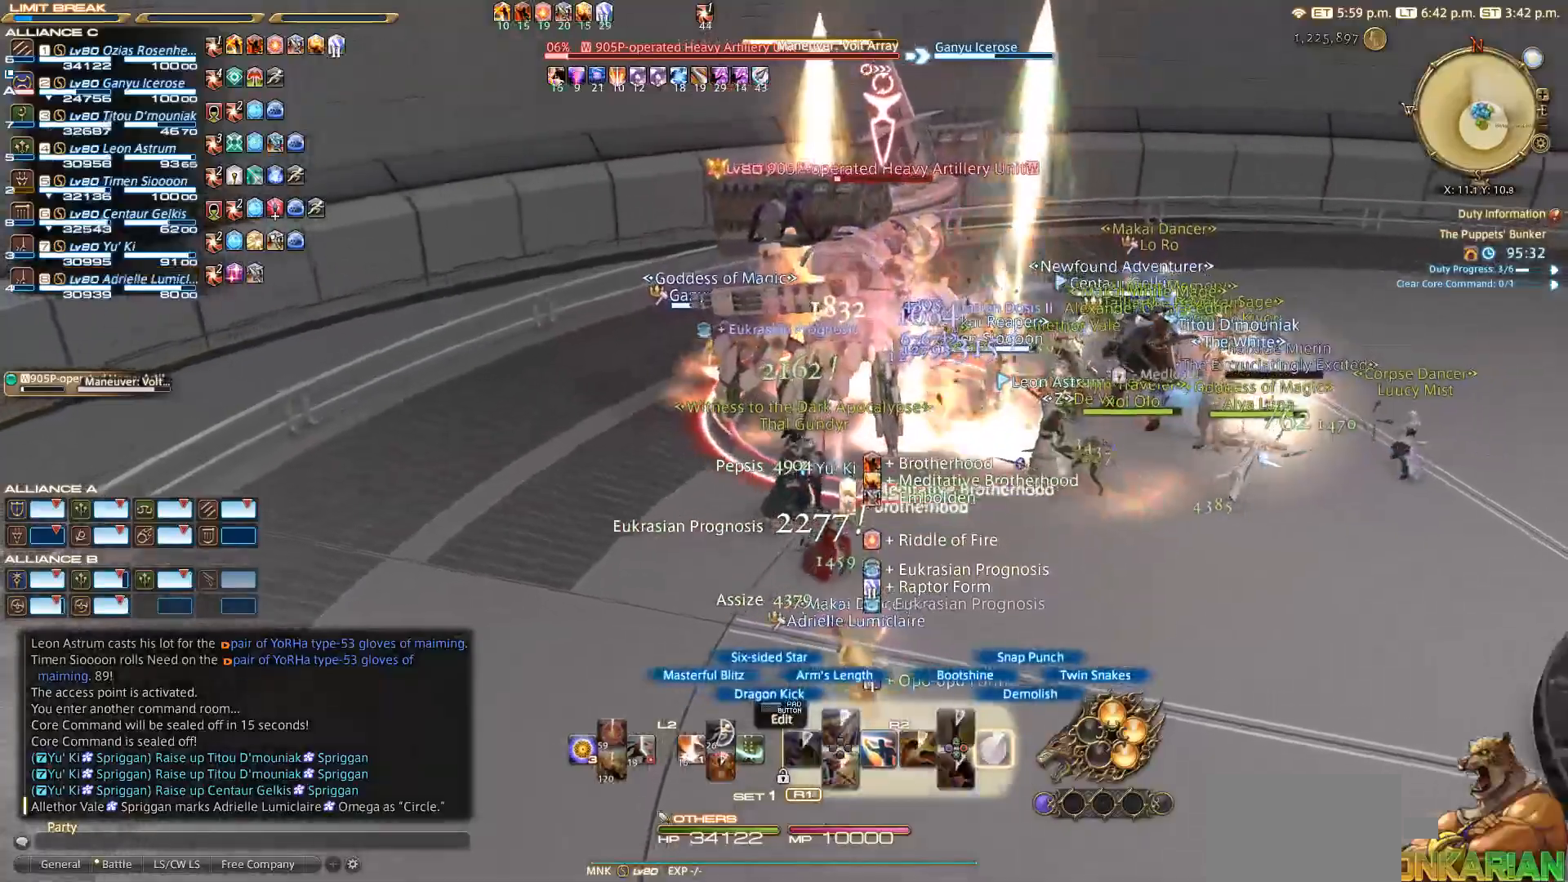
{"buttons": ["R2"], "left_stick": "right", "right_stick": "center", "events": [[67, "right_stick", "down-right"], [83, "left_stick", "down-left"], [150, "left_stick", "left"], [150, "right_stick", "right"], [233, "CROSS", "down"], [267, "right_stick", "center"], [333, "CROSS", "up"], [400, "CROSS", "down"], [467, "CROSS", "up"], [483, "left_stick", "right"]]}
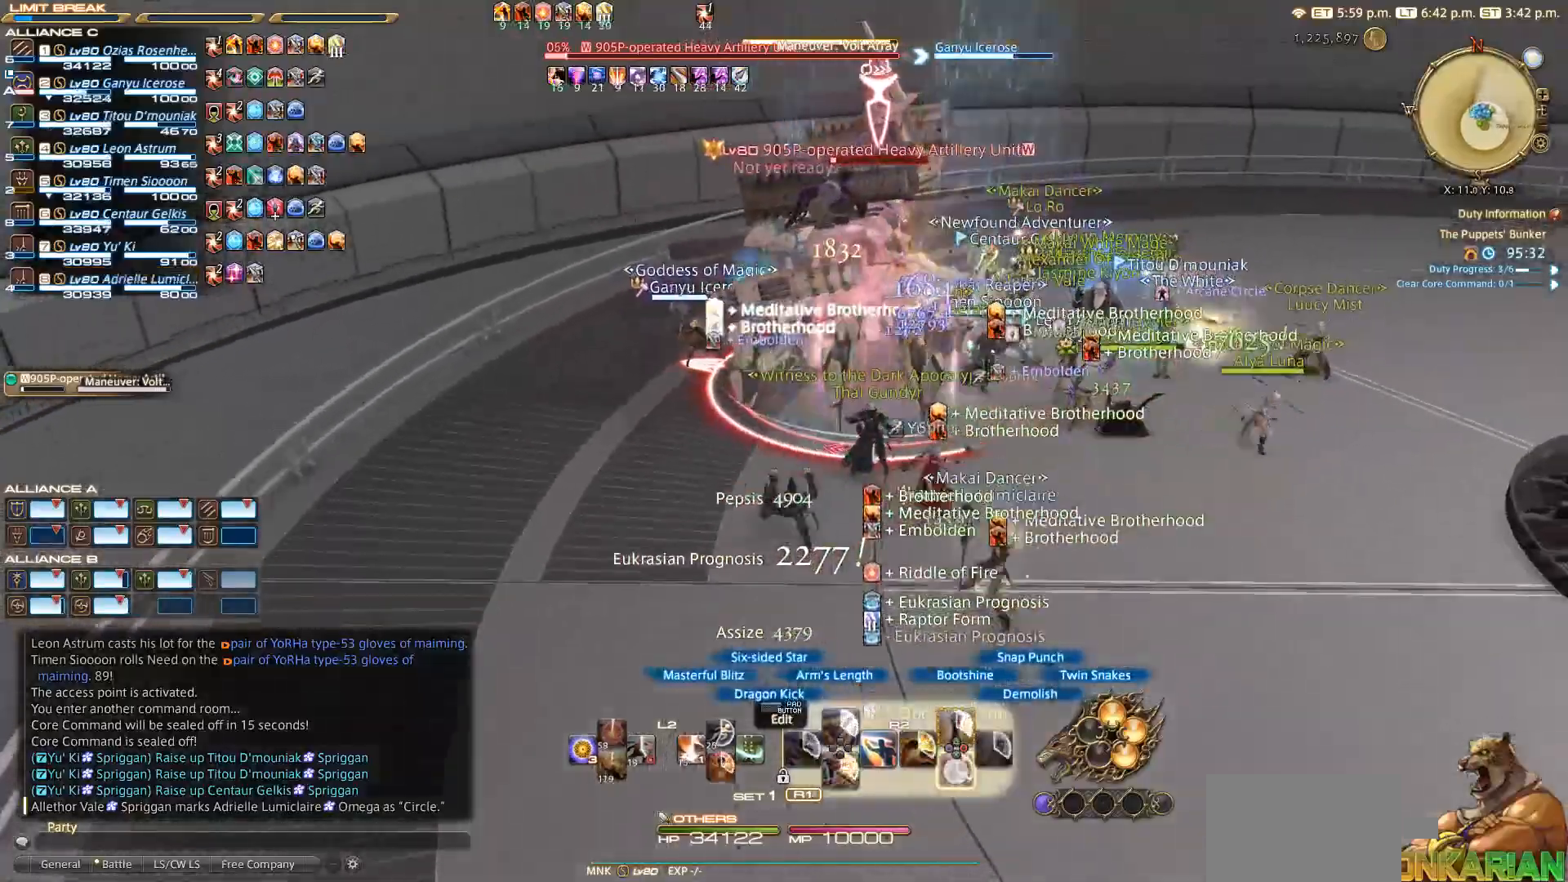
{"buttons": ["R2"], "left_stick": "right", "right_stick": "center", "events": [[33, "CROSS", "down"], [83, "CROSS", "up"], [83, "left_stick", "up-right"], [167, "CROSS", "down"], [183, "left_stick", "right"], [200, "CROSS", "up"], [267, "CROSS", "down"], [367, "CROSS", "up"], [433, "CROSS", "down"], [483, "CROSS", "up"]]}
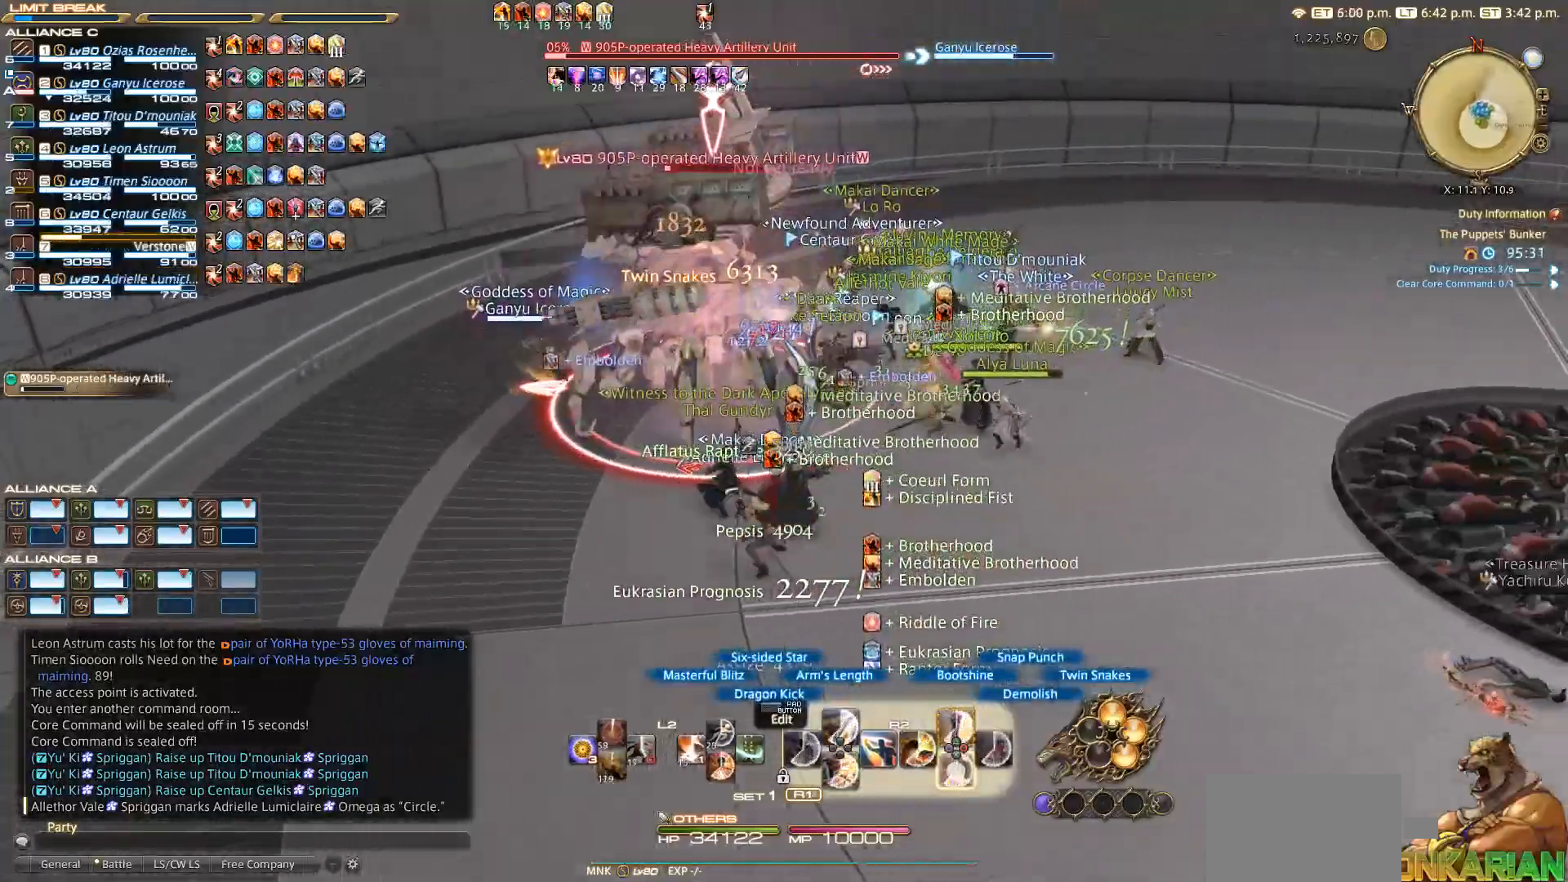
{"buttons": ["R2"], "left_stick": "left", "right_stick": "center", "events": [[17, "left_stick", "up-right"], [67, "CROSS", "down"], [100, "CROSS", "up"], [183, "CROSS", "down"], [200, "left_stick", "up-left"], [233, "CROSS", "up"], [300, "CROSS", "down"], [333, "left_stick", "center"], [367, "CROSS", "up"], [383, "left_stick", "left"], [417, "CROSS", "down"], [500, "CROSS", "up"]]}
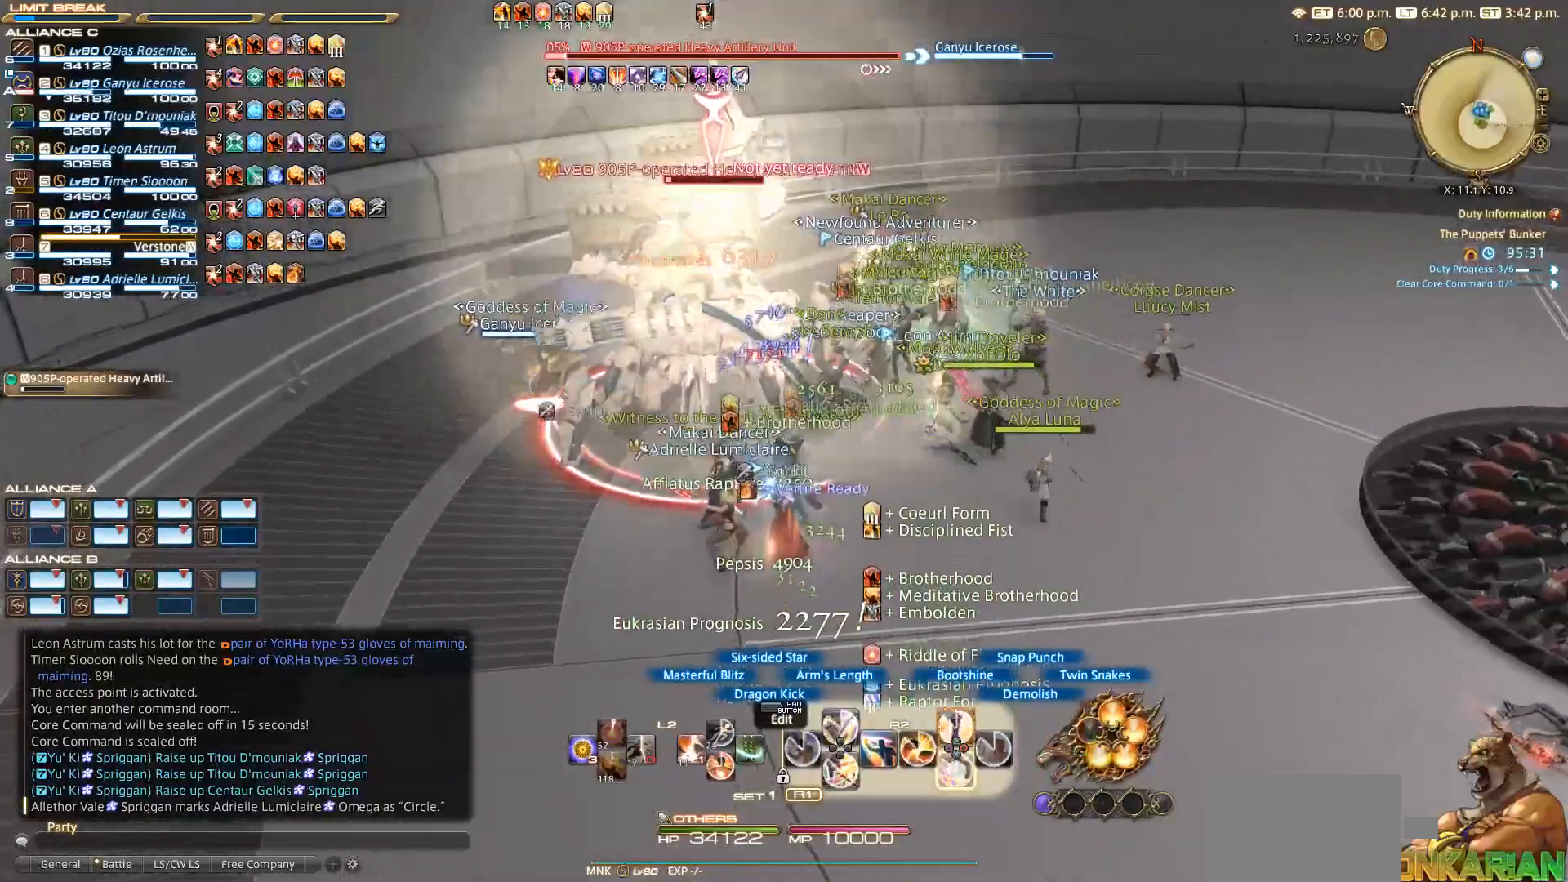
{"buttons": ["CROSS", "R2"], "left_stick": "up-right", "right_stick": "center", "events": [[50, "left_stick", "down"], [67, "CROSS", "down"], [133, "CROSS", "up"], [167, "left_stick", "right"], [183, "CROSS", "down"], [333, "left_stick", "up"], [483, "left_stick", "up-right"]]}
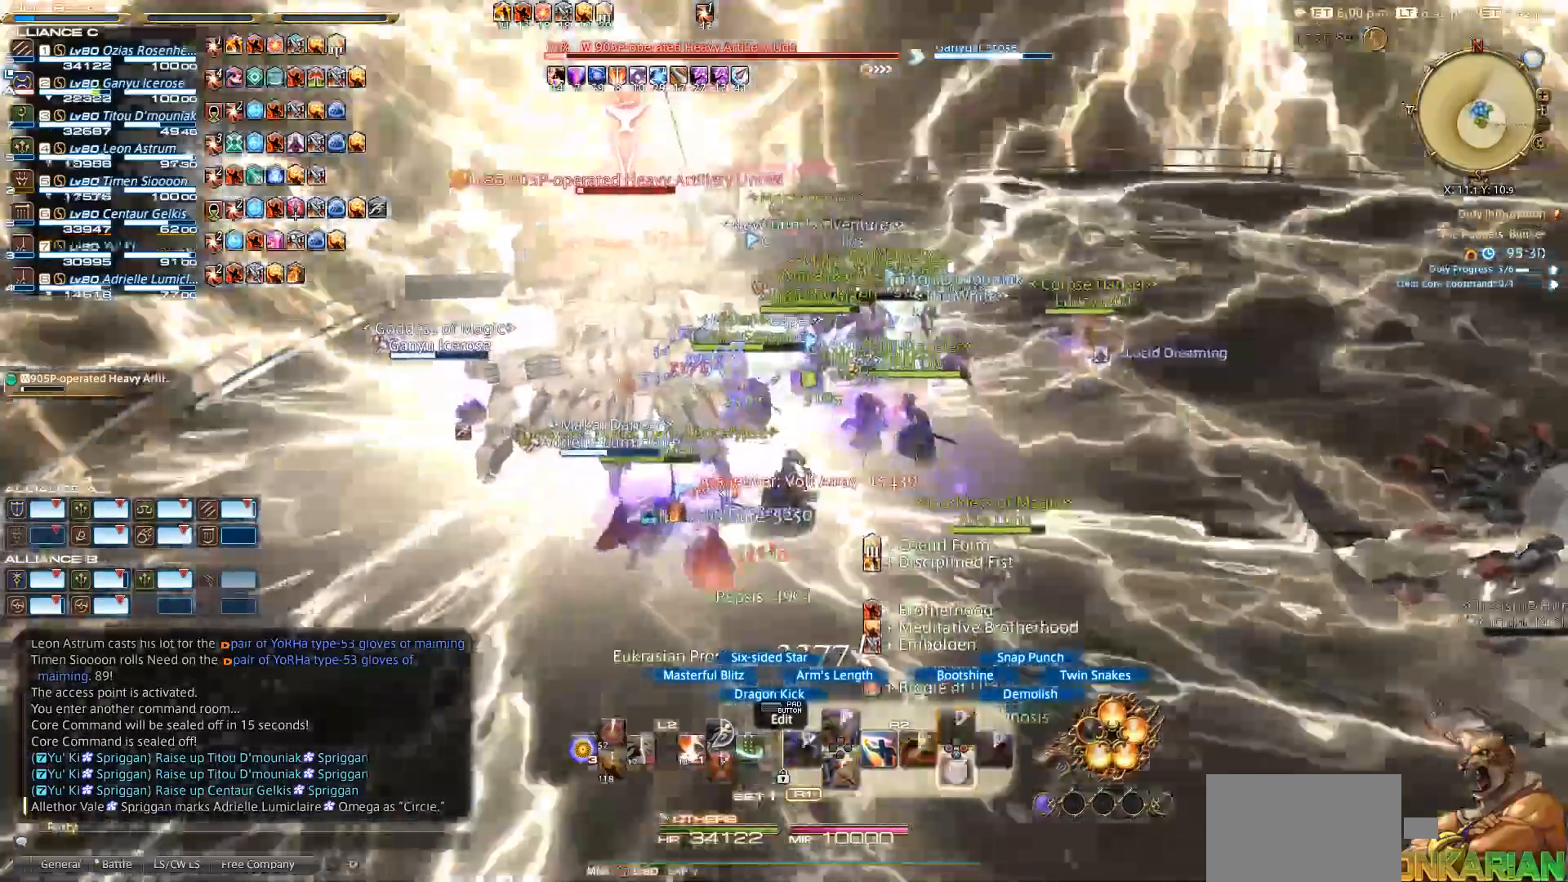
{"buttons": ["CROSS"], "left_stick": "left", "right_stick": "center", "events": [[33, "left_stick", "right"], [83, "R2", "up"], [117, "left_stick", "down"], [133, "right_stick", "up-left"], [183, "left_stick", "down-left"], [333, "left_stick", "left"], [483, "right_stick", "center"]]}
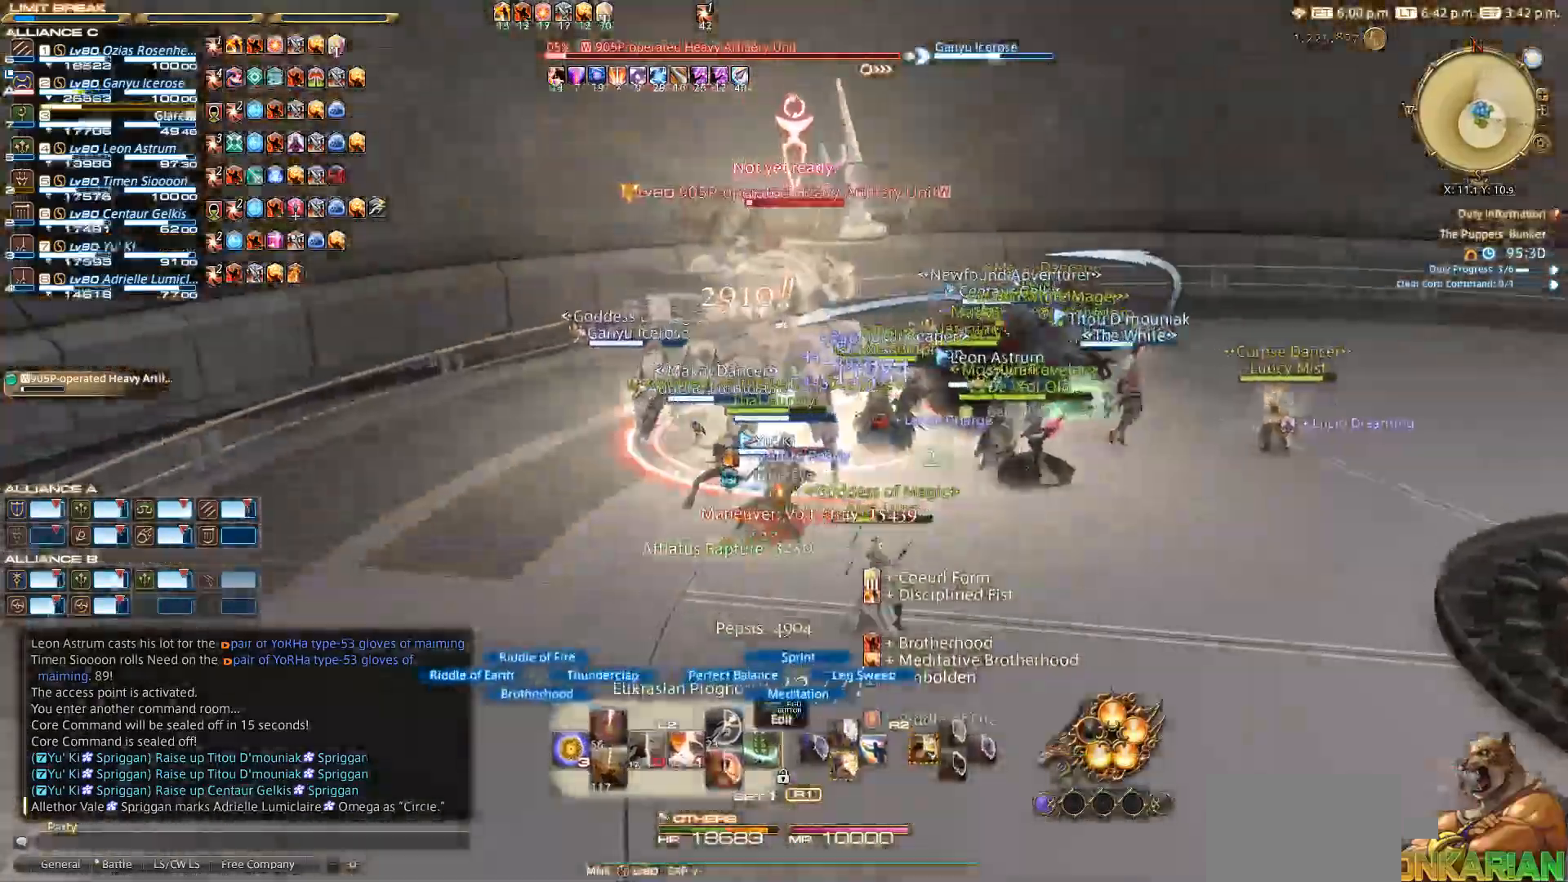
{"buttons": ["R2"], "left_stick": "up-left", "right_stick": "down-right", "events": [[33, "SQUARE", "down"], [100, "SQUARE", "up"], [133, "left_stick", "up-left"], [150, "CROSS", "up"], [267, "right_stick", "down-right"], [433, "R2", "down"]]}
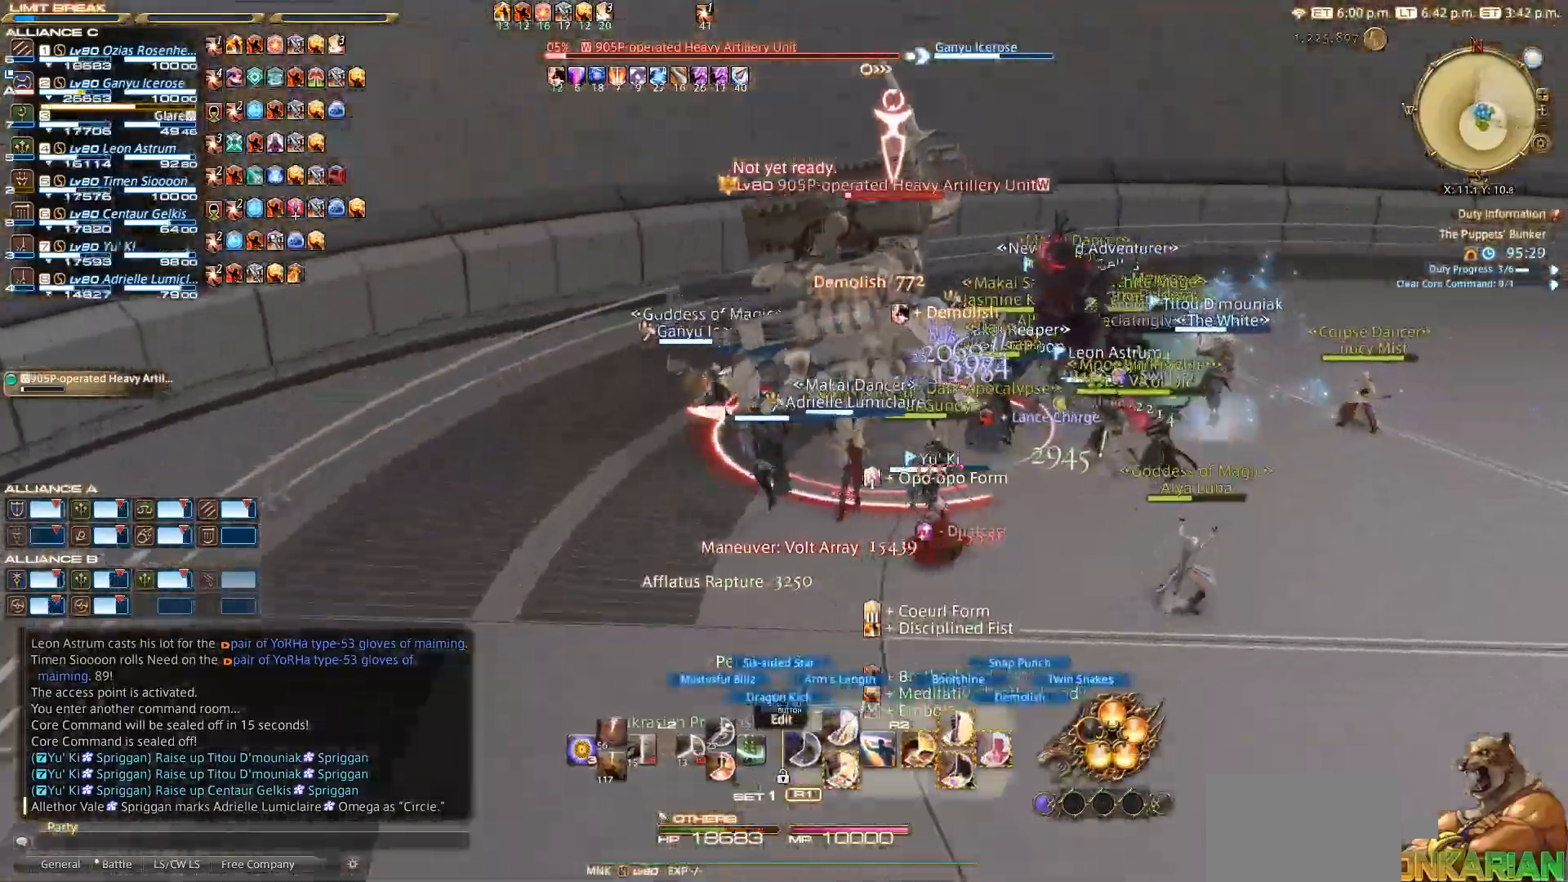
{"buttons": ["R2", "DPAD_DOWN"], "left_stick": "center", "right_stick": "left", "events": [[117, "left_stick", "up-right"], [167, "left_stick", "center"], [217, "DPAD_DOWN", "down"], [283, "DPAD_DOWN", "up"], [283, "right_stick", "center"], [333, "right_stick", "left"], [367, "DPAD_DOWN", "down"], [400, "DPAD_DOWN", "up"], [500, "DPAD_DOWN", "down"]]}
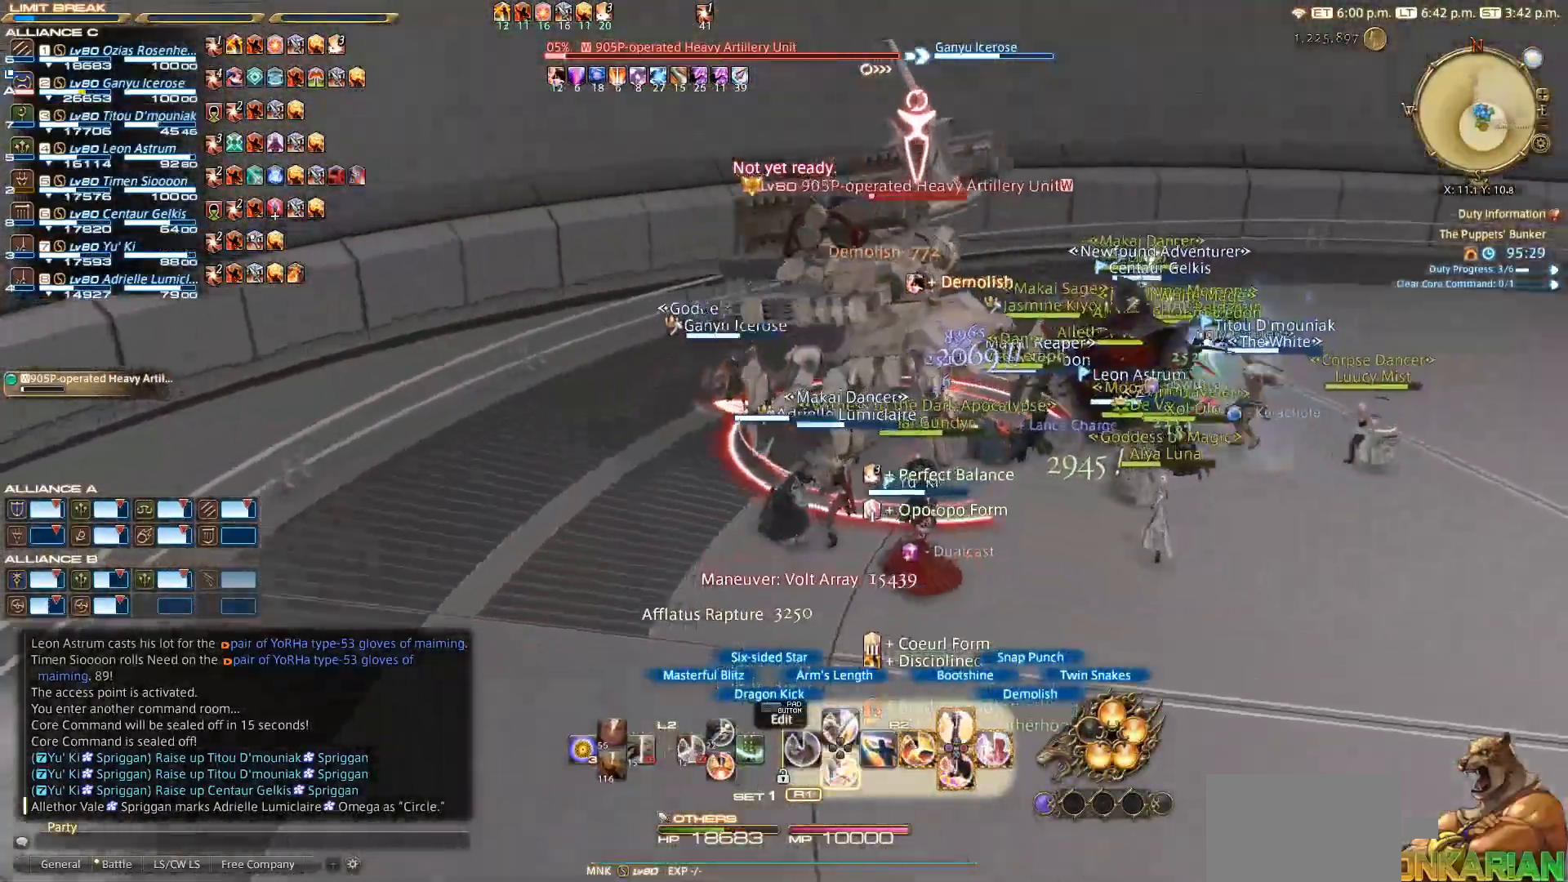
{"buttons": ["R2"], "left_stick": "down", "right_stick": "right", "events": [[17, "DPAD_DOWN", "up"], [67, "right_stick", "center"], [83, "DPAD_DOWN", "down"], [167, "DPAD_DOWN", "up"], [167, "right_stick", "right"], [200, "left_stick", "right"], [367, "left_stick", "down-right"], [467, "left_stick", "down"]]}
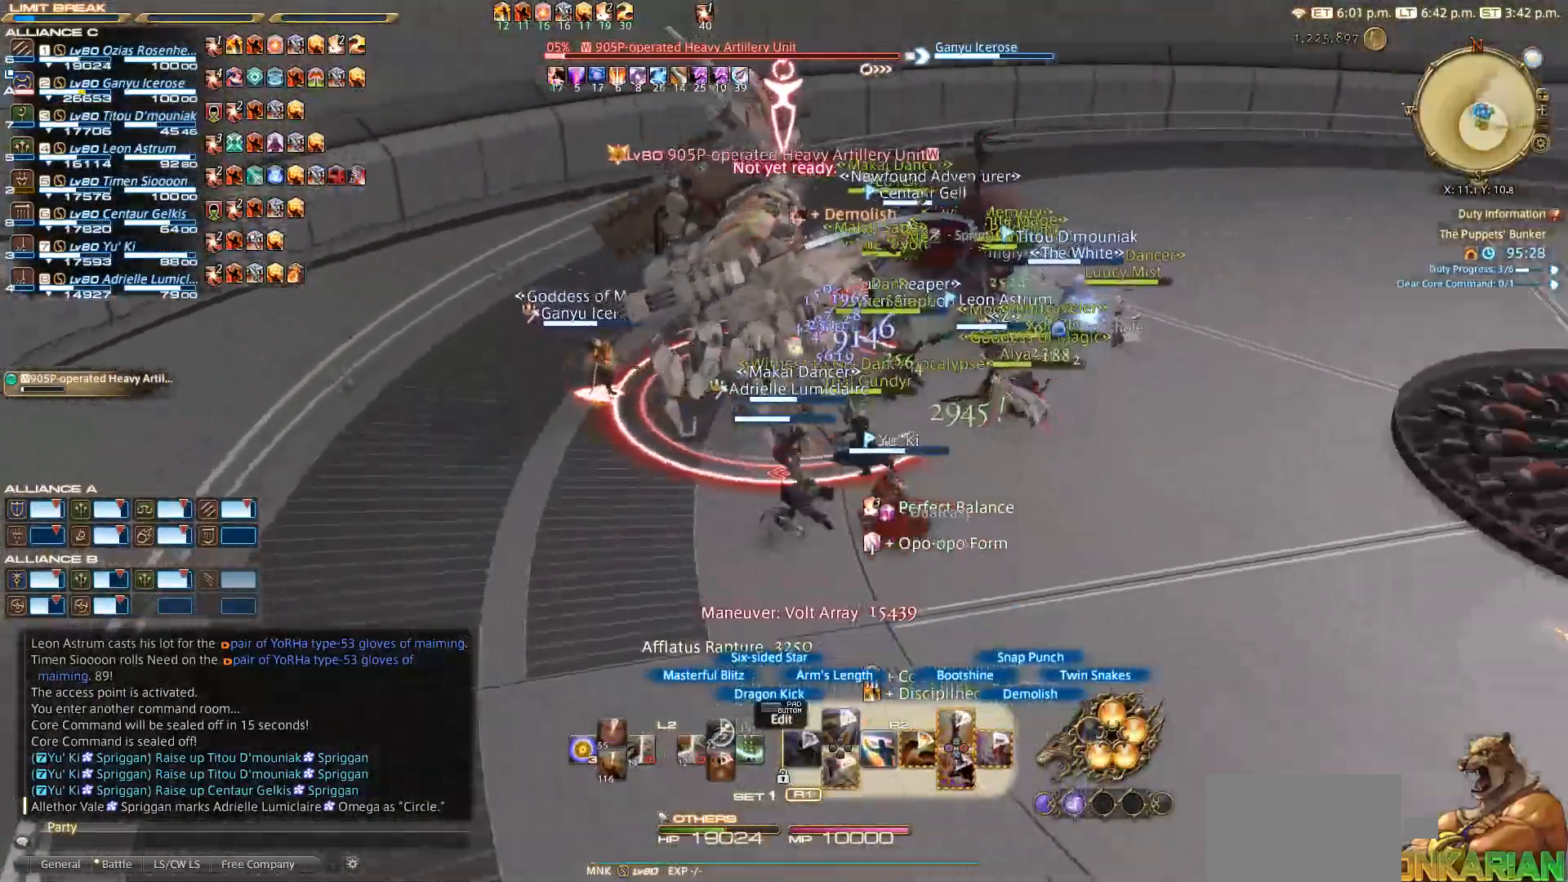
{"buttons": [], "left_stick": "center", "right_stick": "center", "events": [[67, "left_stick", "down-left"], [133, "R2", "up"], [200, "right_stick", "center"], [367, "left_stick", "down-right"], [417, "left_stick", "center"]]}
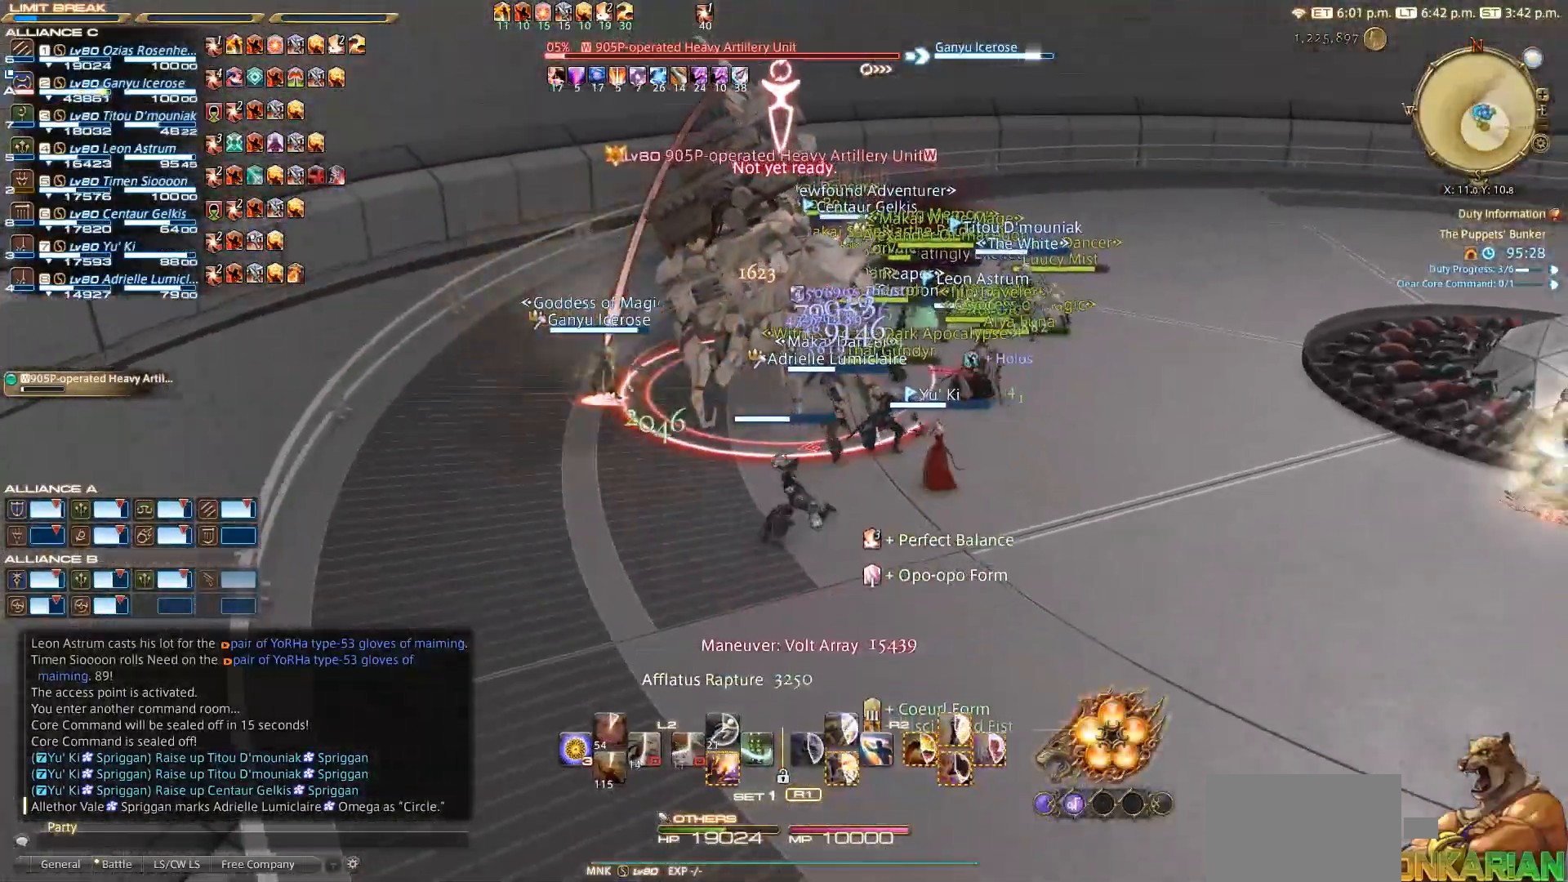
{"buttons": [], "left_stick": "down-left", "right_stick": "center", "events": [[17, "left_stick", "up"], [67, "left_stick", "center"], [117, "left_stick", "up-left"], [217, "left_stick", "up-right"], [283, "TRIANGLE", "down"], [400, "TRIANGLE", "up"], [500, "left_stick", "down-left"]]}